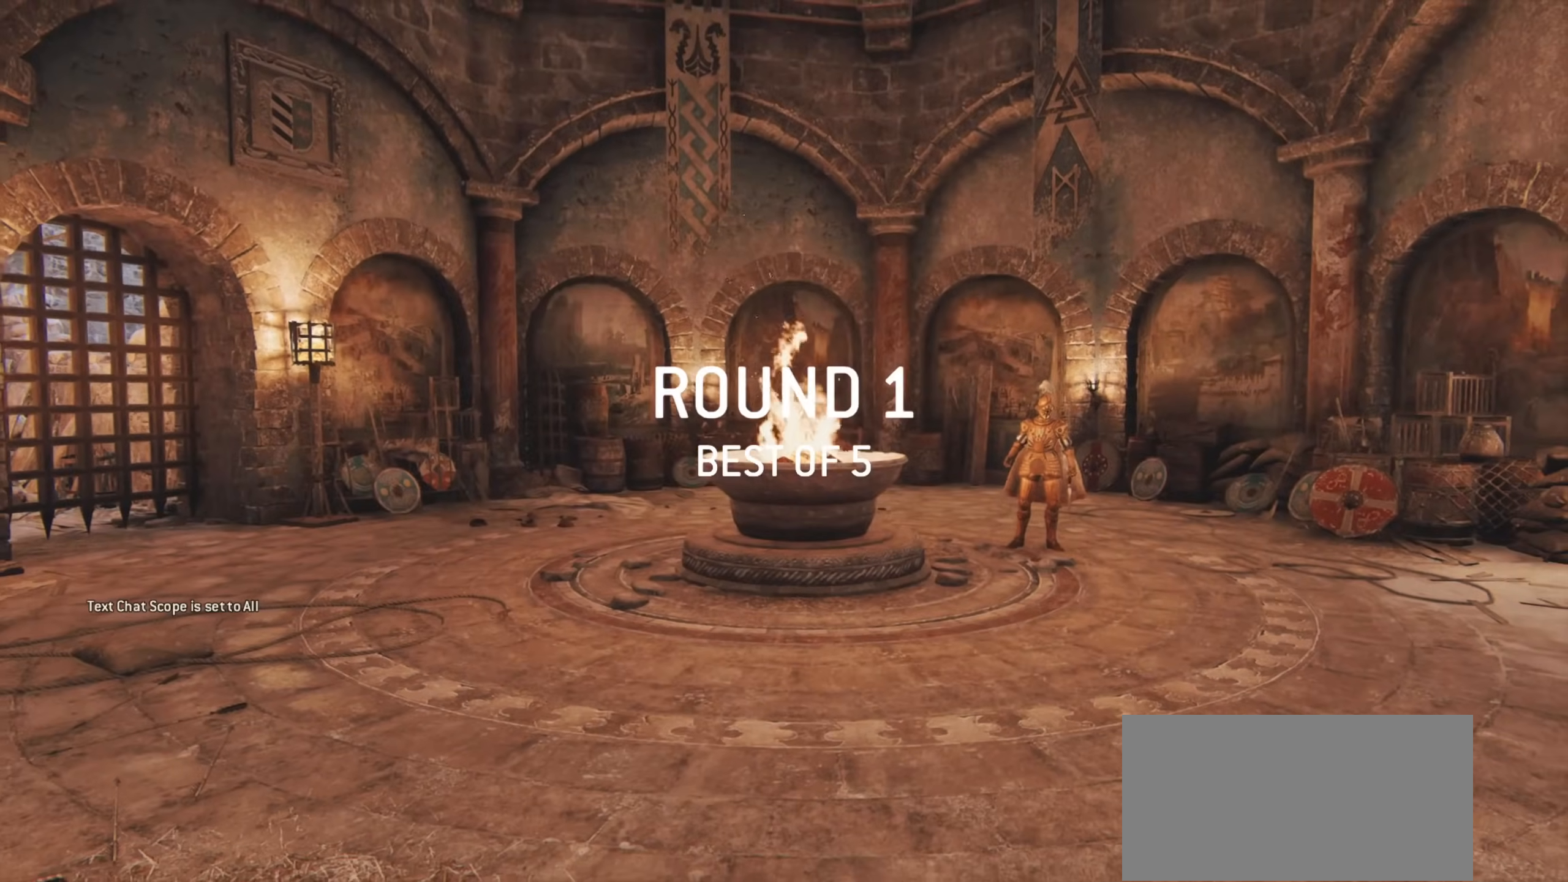
Gameplay with keyboard and mouse; each line is a JSON object with the keys and mouse buttons held at the frame after it. "events" lists presses ("down") and releases ("up") of "a", "ctrl", "d", "e", "q", "s", "shift", "space", "w", "mouse_left", "mouse_wheel", "mouse_right", "mouse_mb4" and "mouse_mb5" between this image and that frame as [ms after this image, input, new state], when the widget could be followed in between. "mouse_left", "mouse_wheel", "mouse_right", "mouse_mb4", "mouse_mb5" = the "left", "wheel", "right", "mb4", "mb5" buttons of the "mouse" list. No other keys are recorded. "wheel" means that the mouse wheel is clicked or scrolled. Mouse movement is not recorded.
{"keys": [], "mouse": [], "events": []}
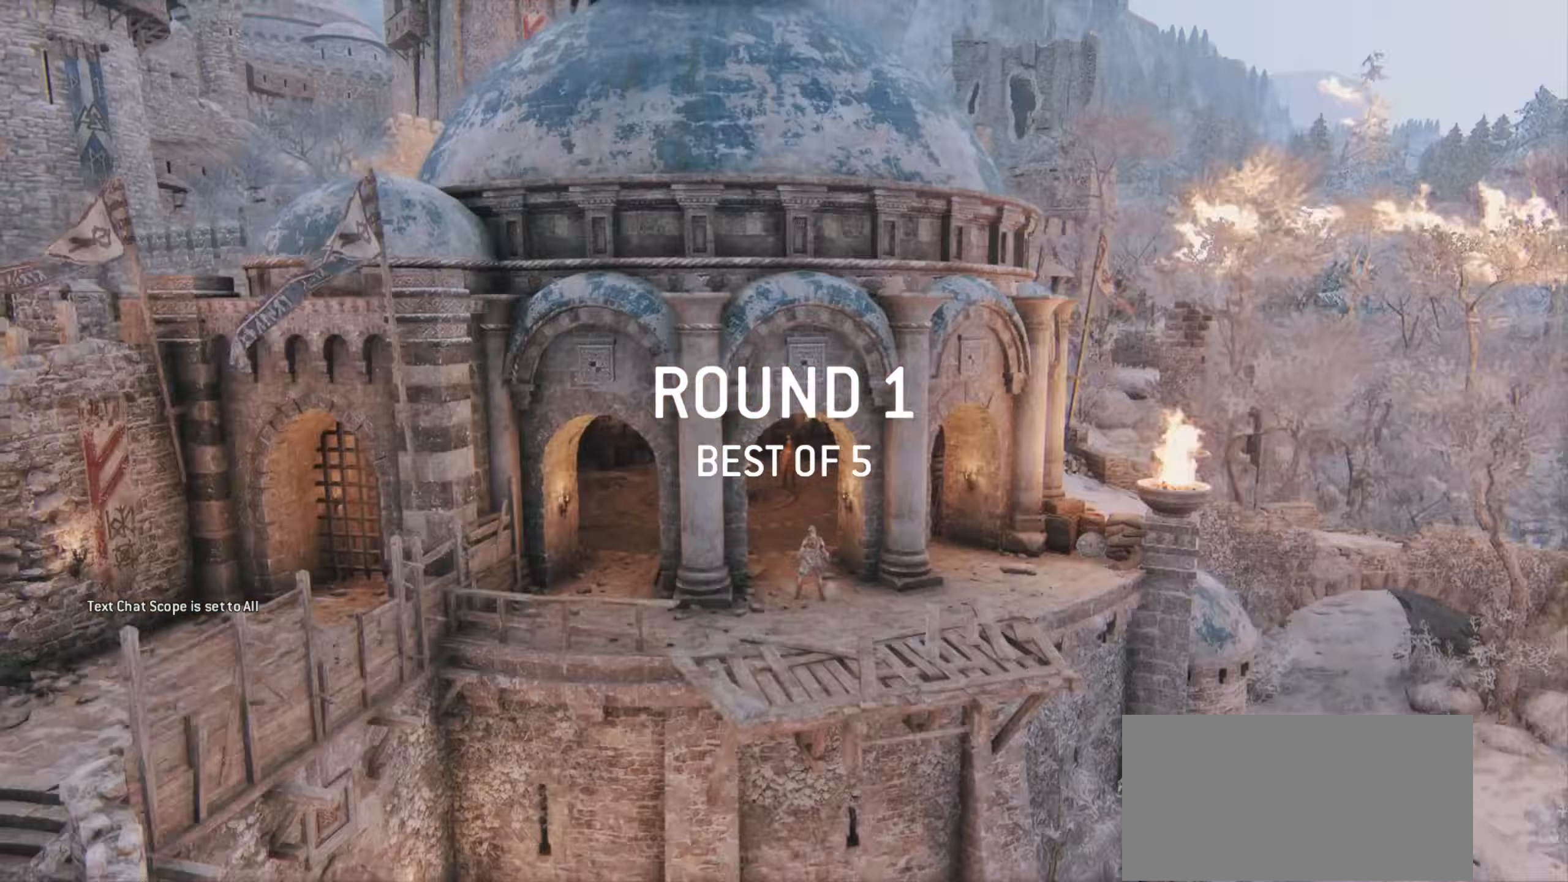
{"keys": [], "mouse": [], "events": []}
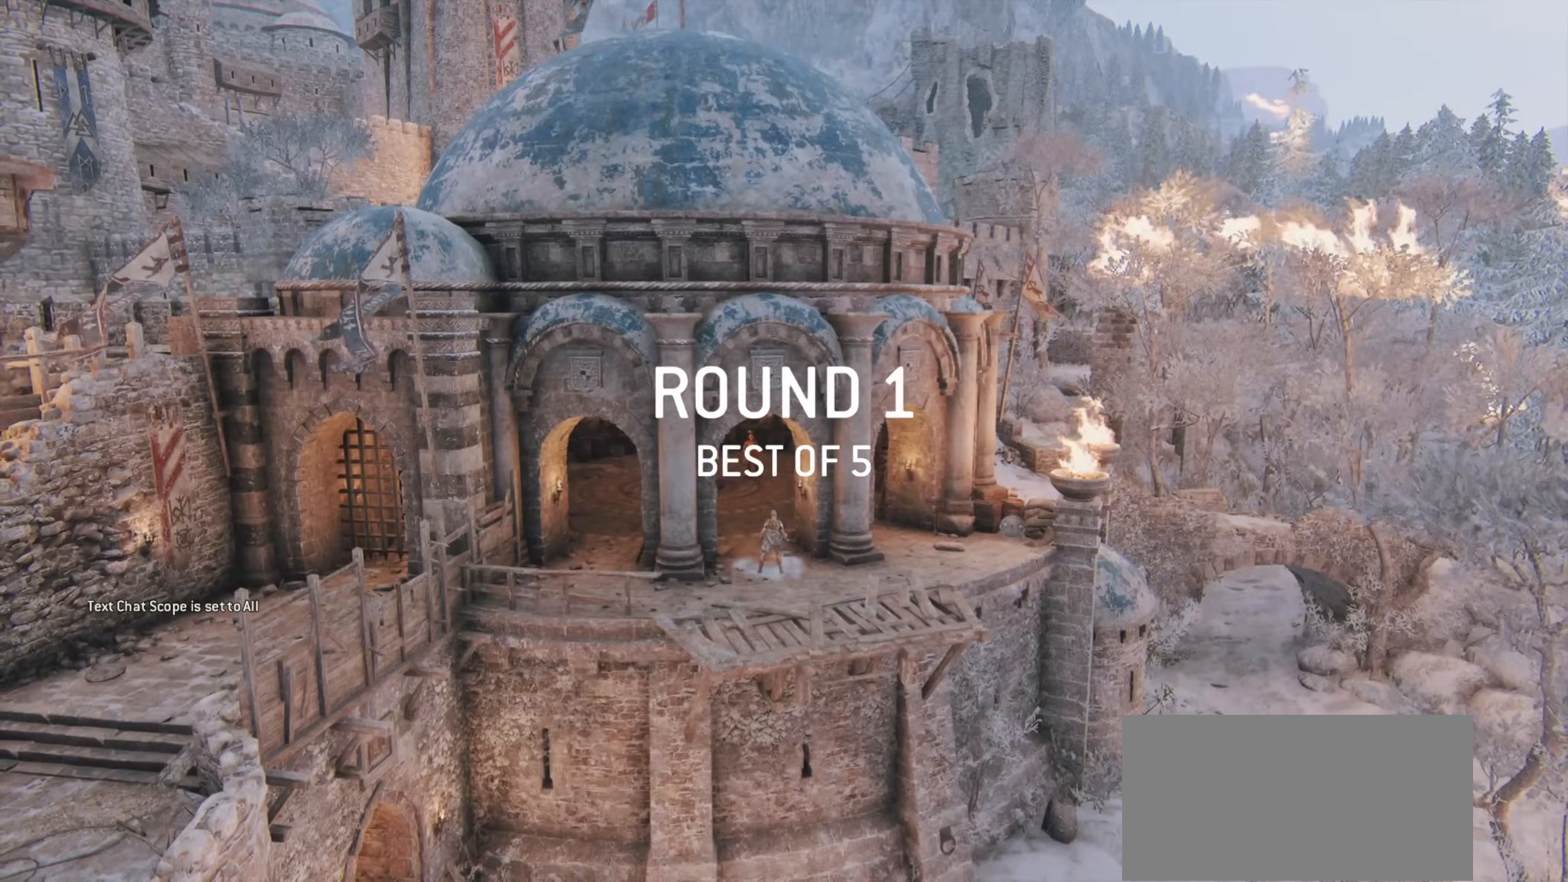
{"keys": [], "mouse": [], "events": []}
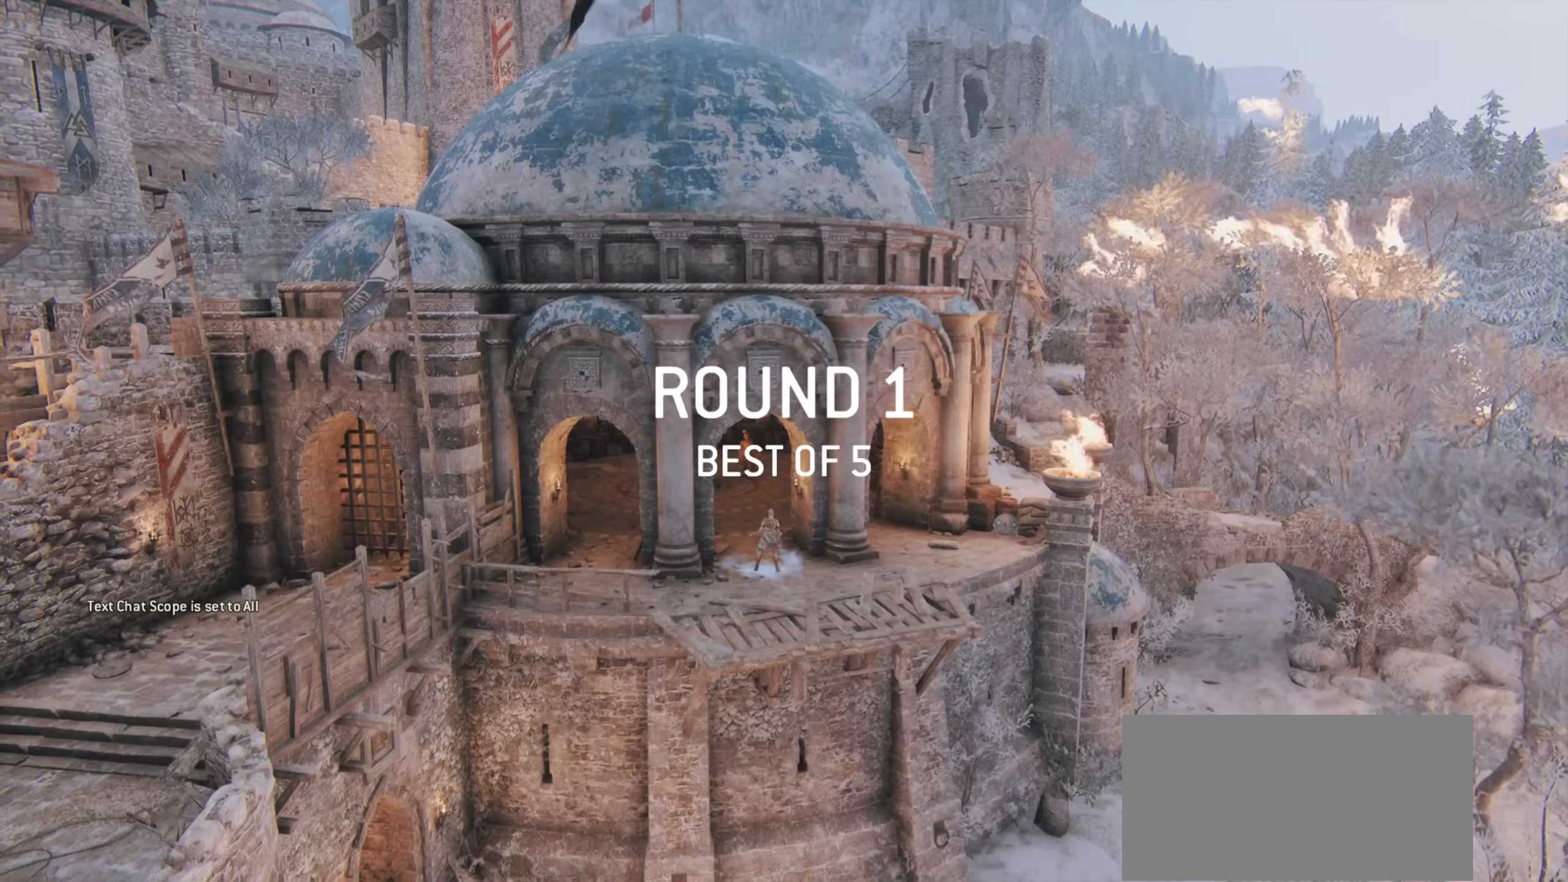
{"keys": [], "mouse": [], "events": []}
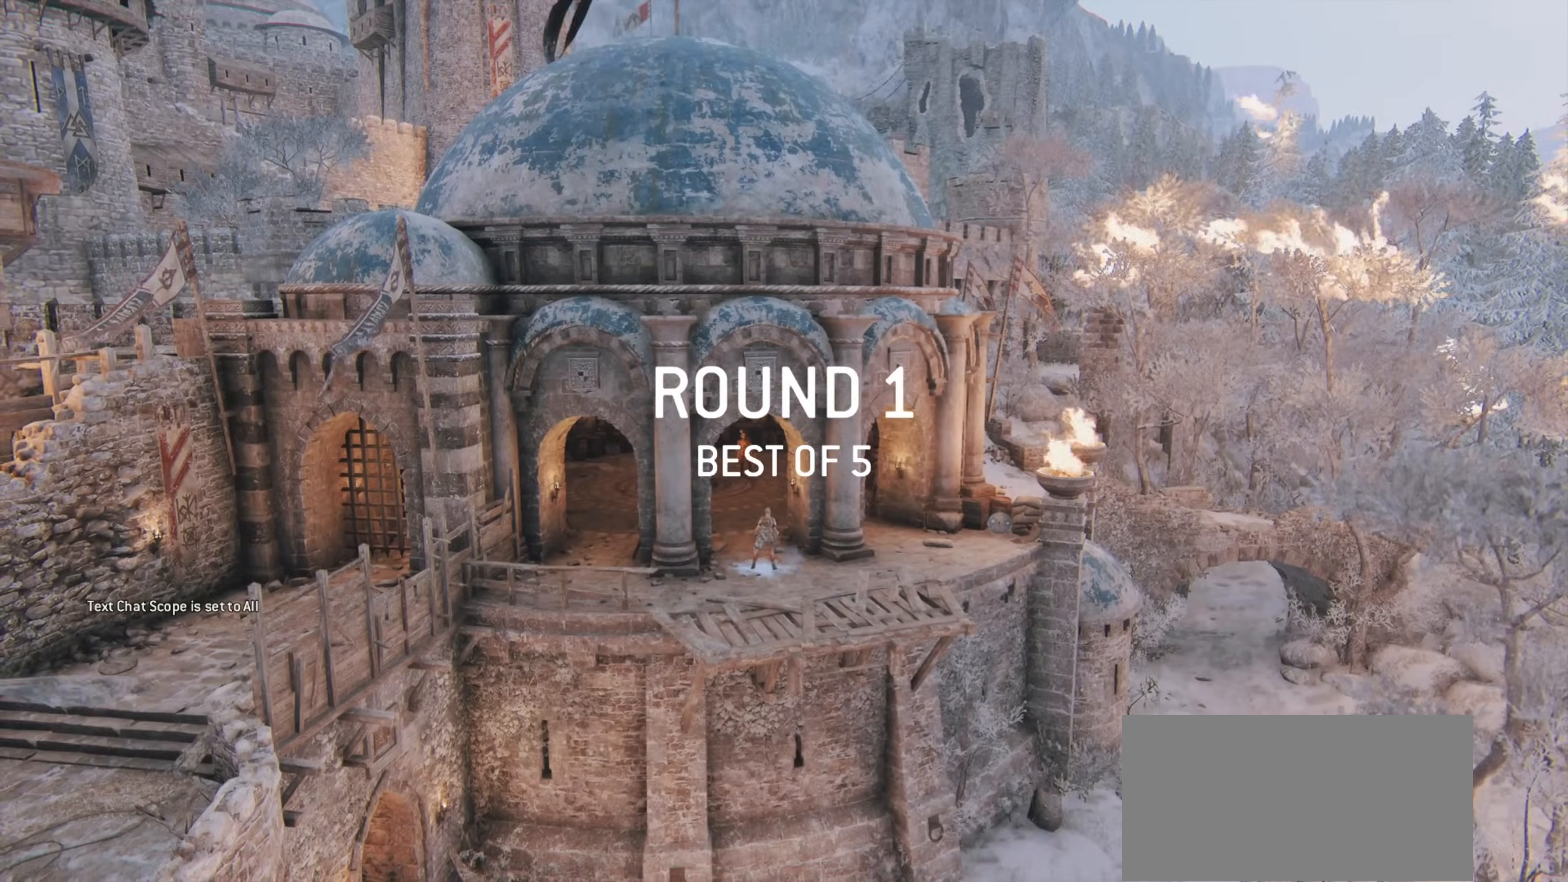
{"keys": [], "mouse": [], "events": []}
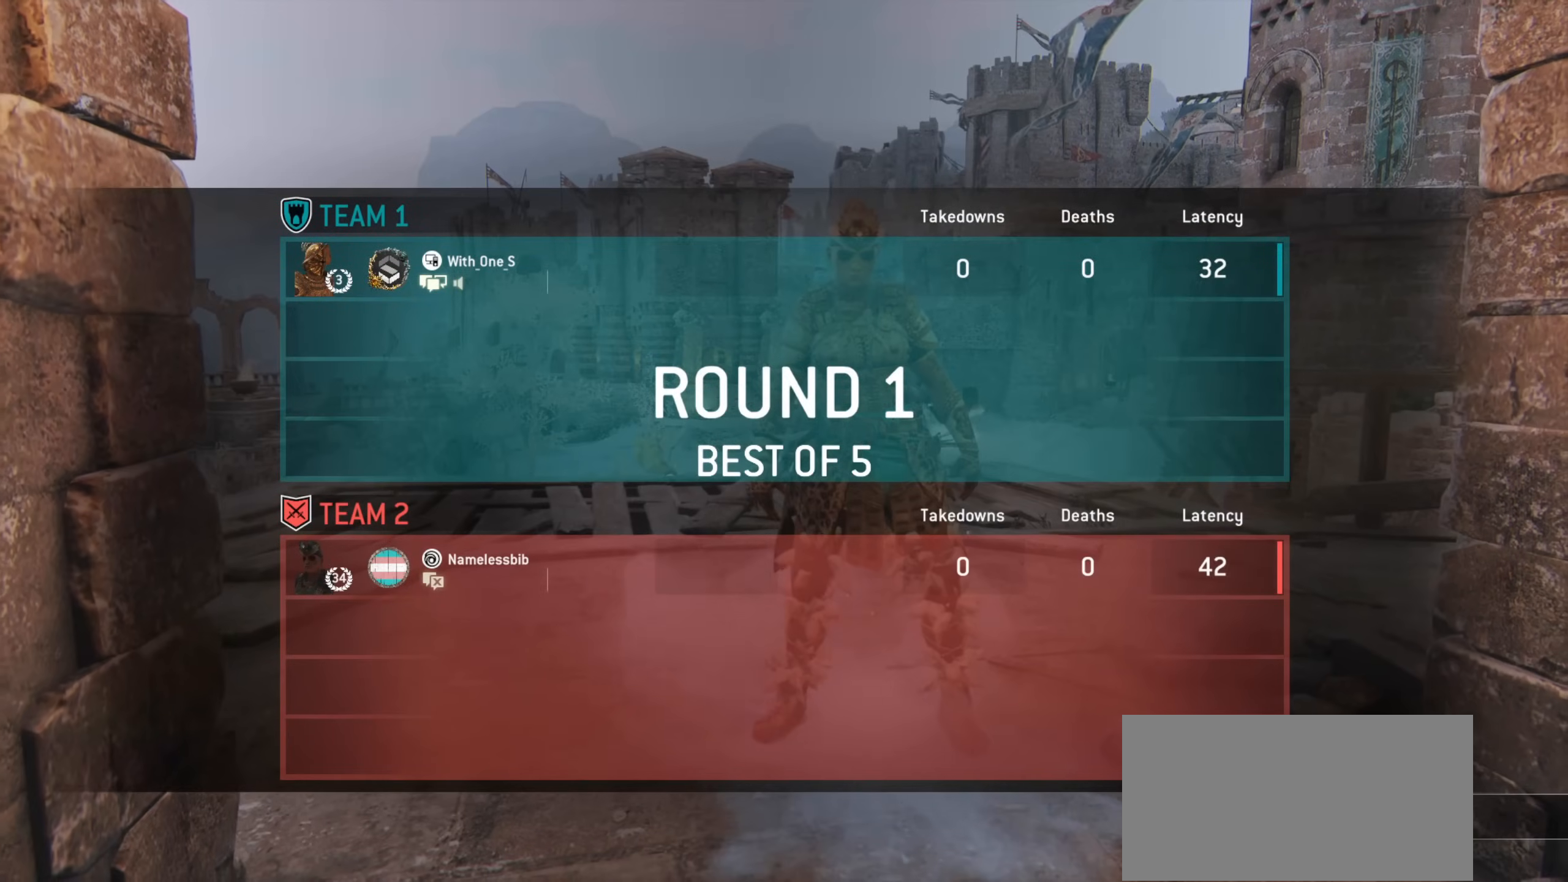
{"keys": [], "mouse": [], "events": []}
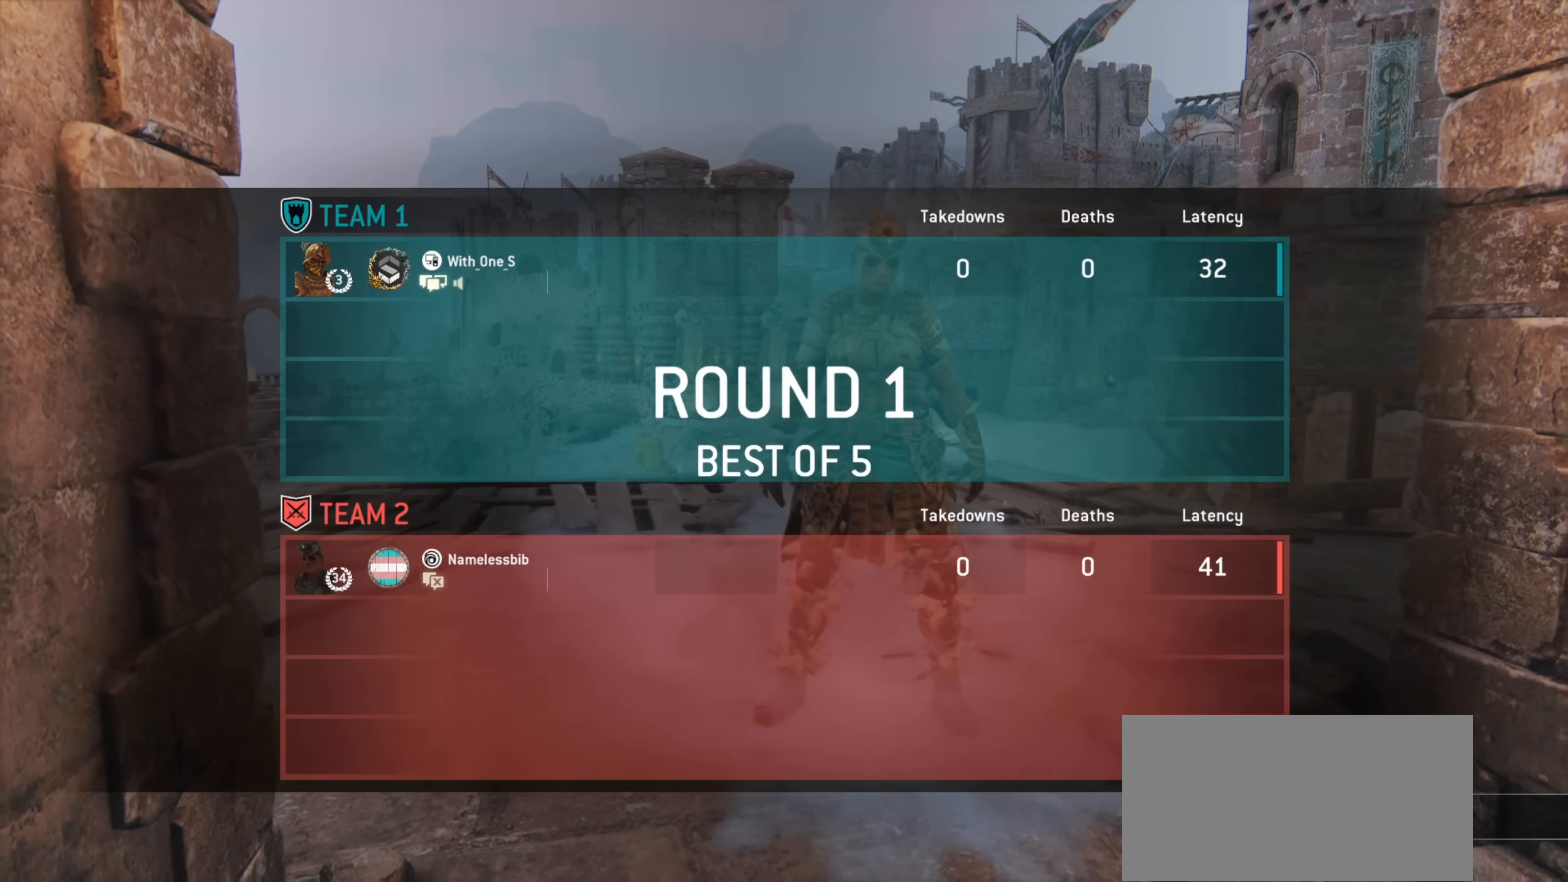
{"keys": [], "mouse": [], "events": []}
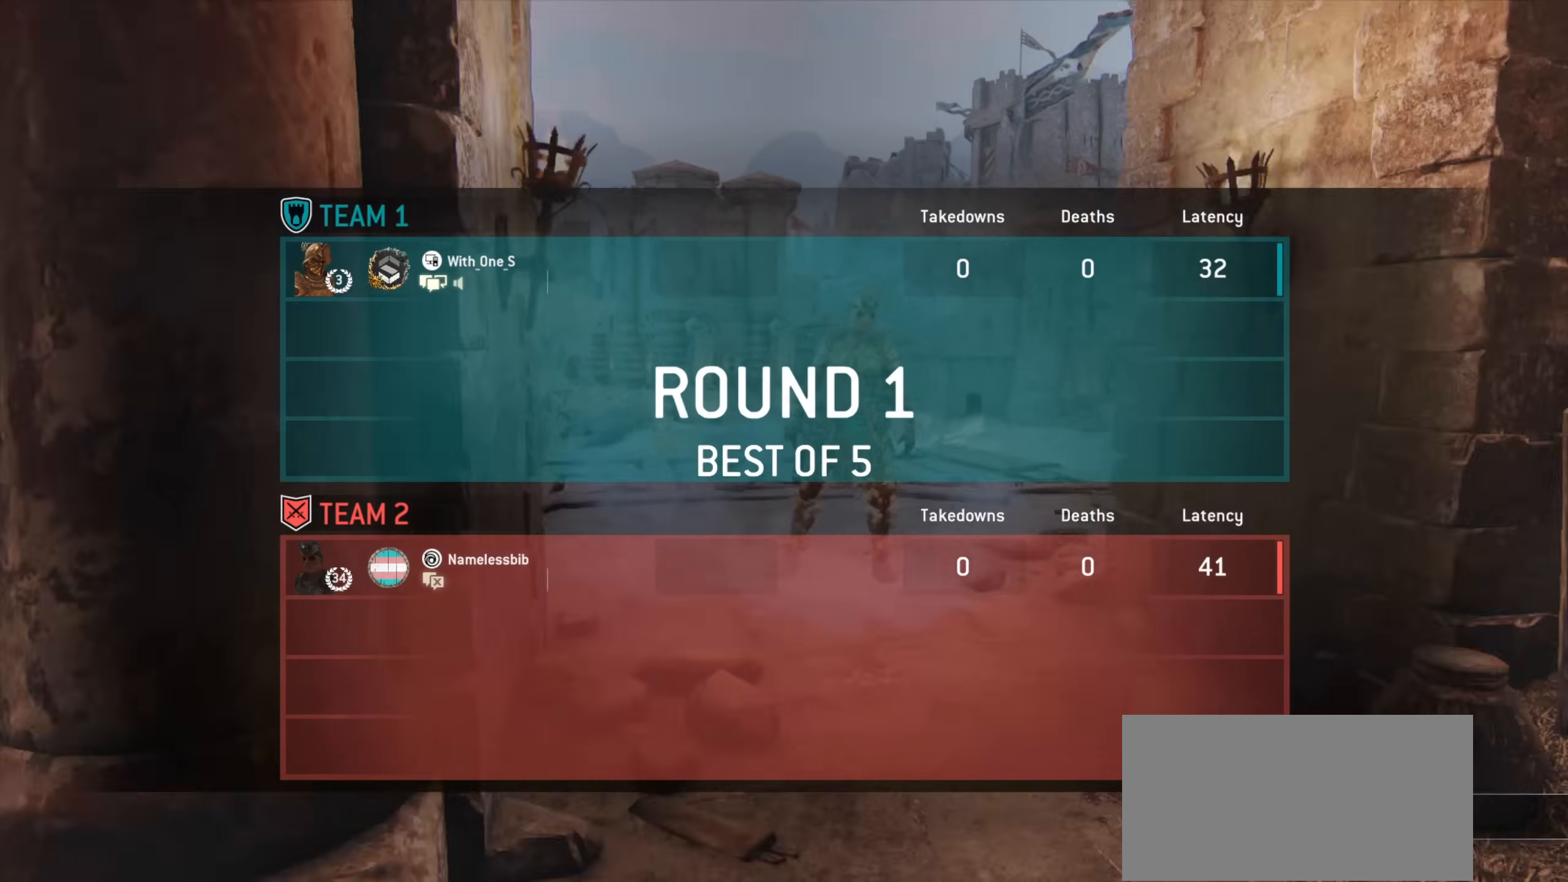
{"keys": [], "mouse": [], "events": []}
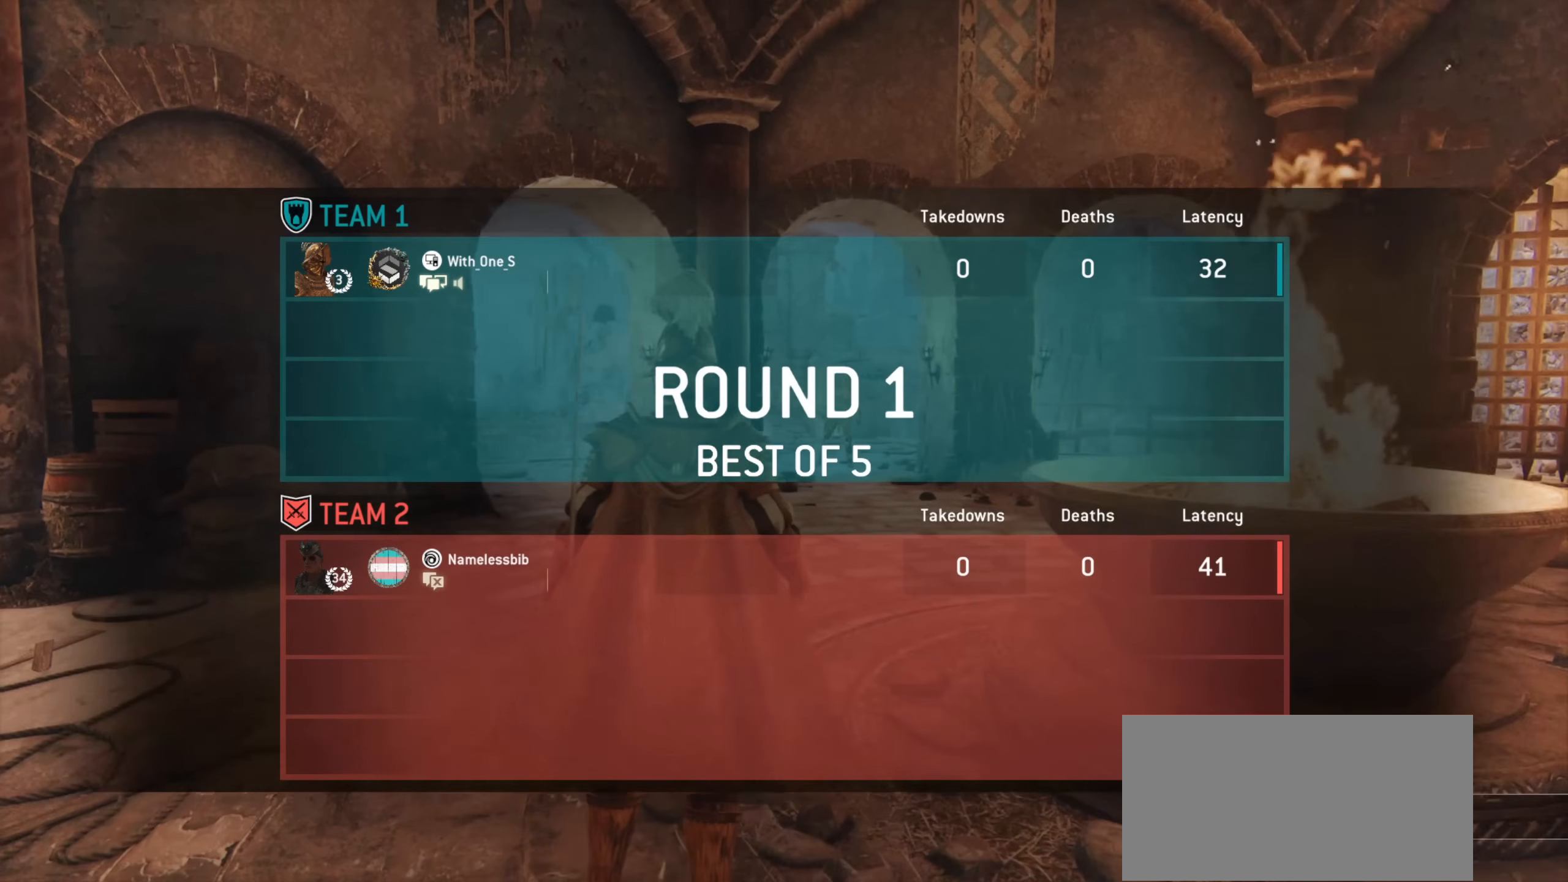
{"keys": [], "mouse": [], "events": []}
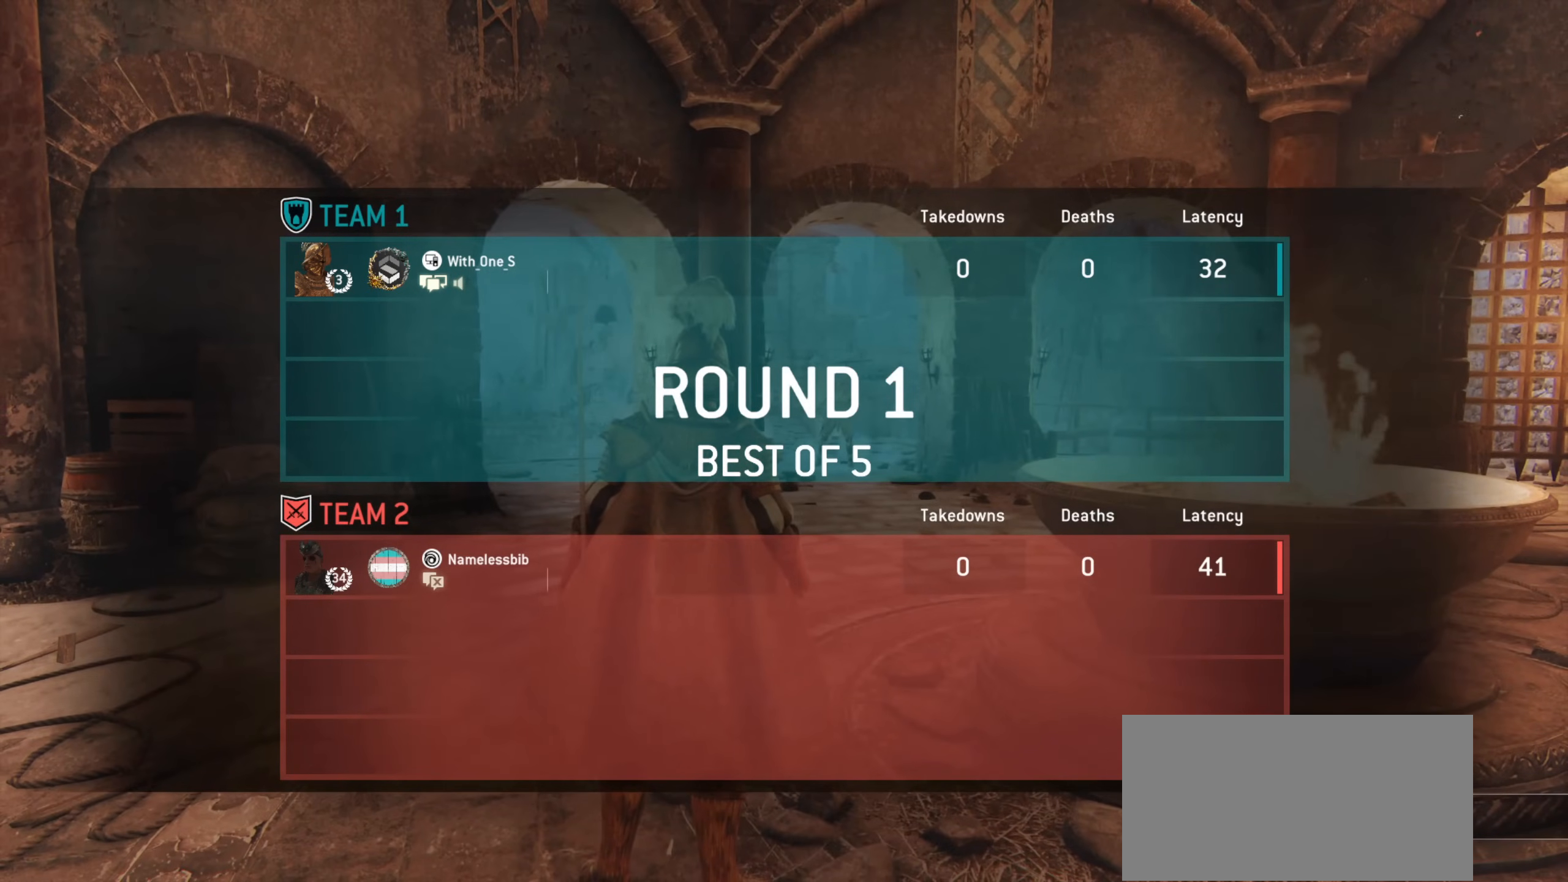
{"keys": [], "mouse": [], "events": []}
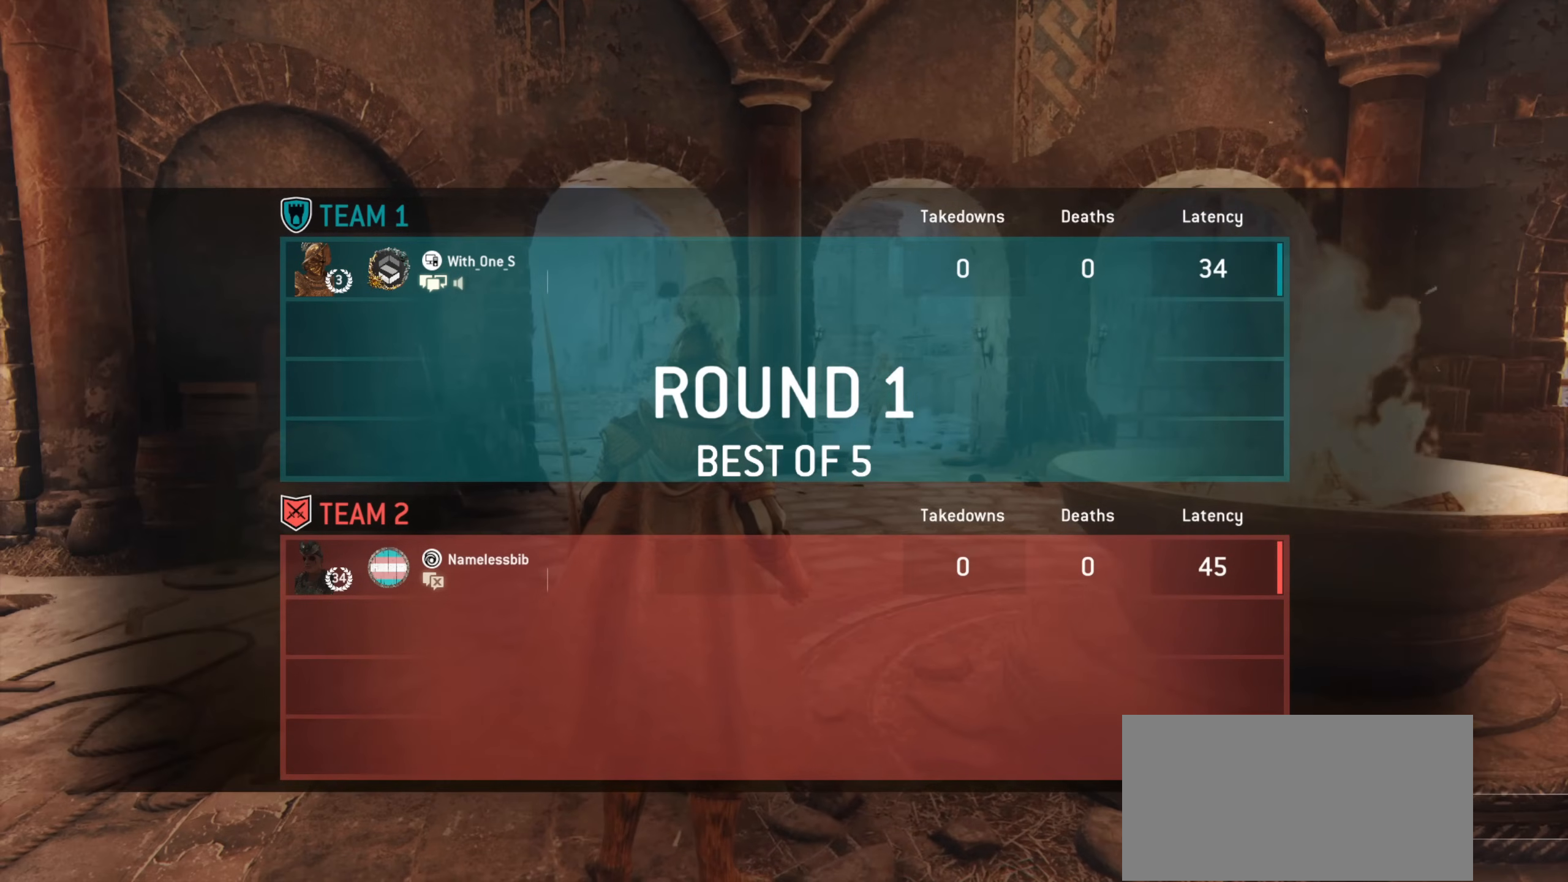
{"keys": ["a", "w"], "mouse": [], "events": [[117, "w", "down"], [333, "a", "down"]]}
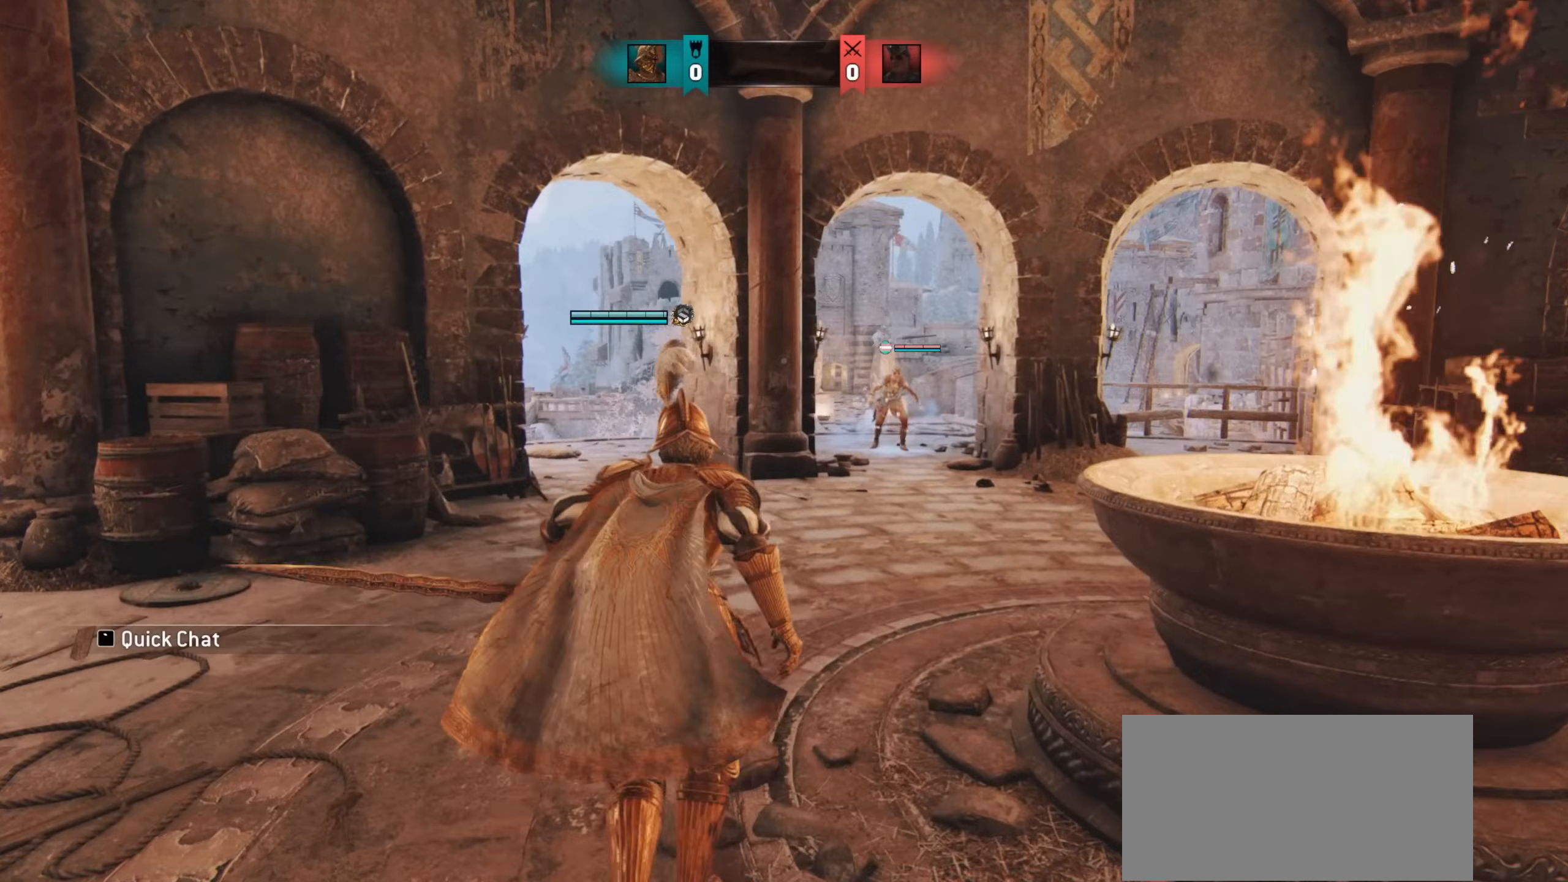
{"keys": [], "mouse": [], "events": [[50, "shift", "down"], [300, "shift", "up"], [433, "a", "up"], [450, "w", "up"]]}
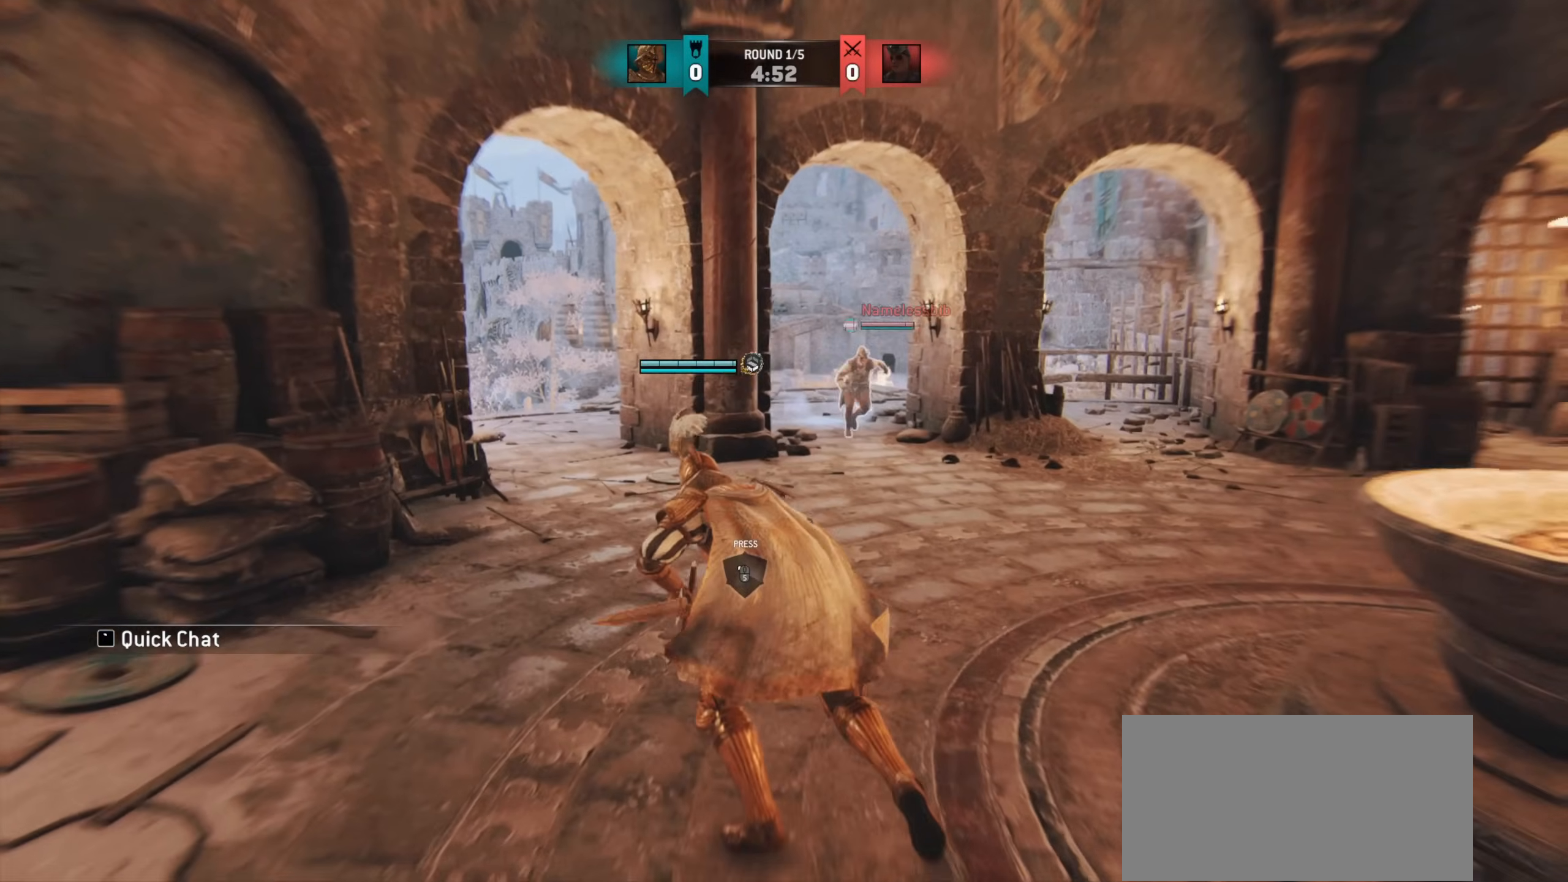
{"keys": ["d", "w"], "mouse": [], "events": [[133, "d", "down"], [367, "w", "down"]]}
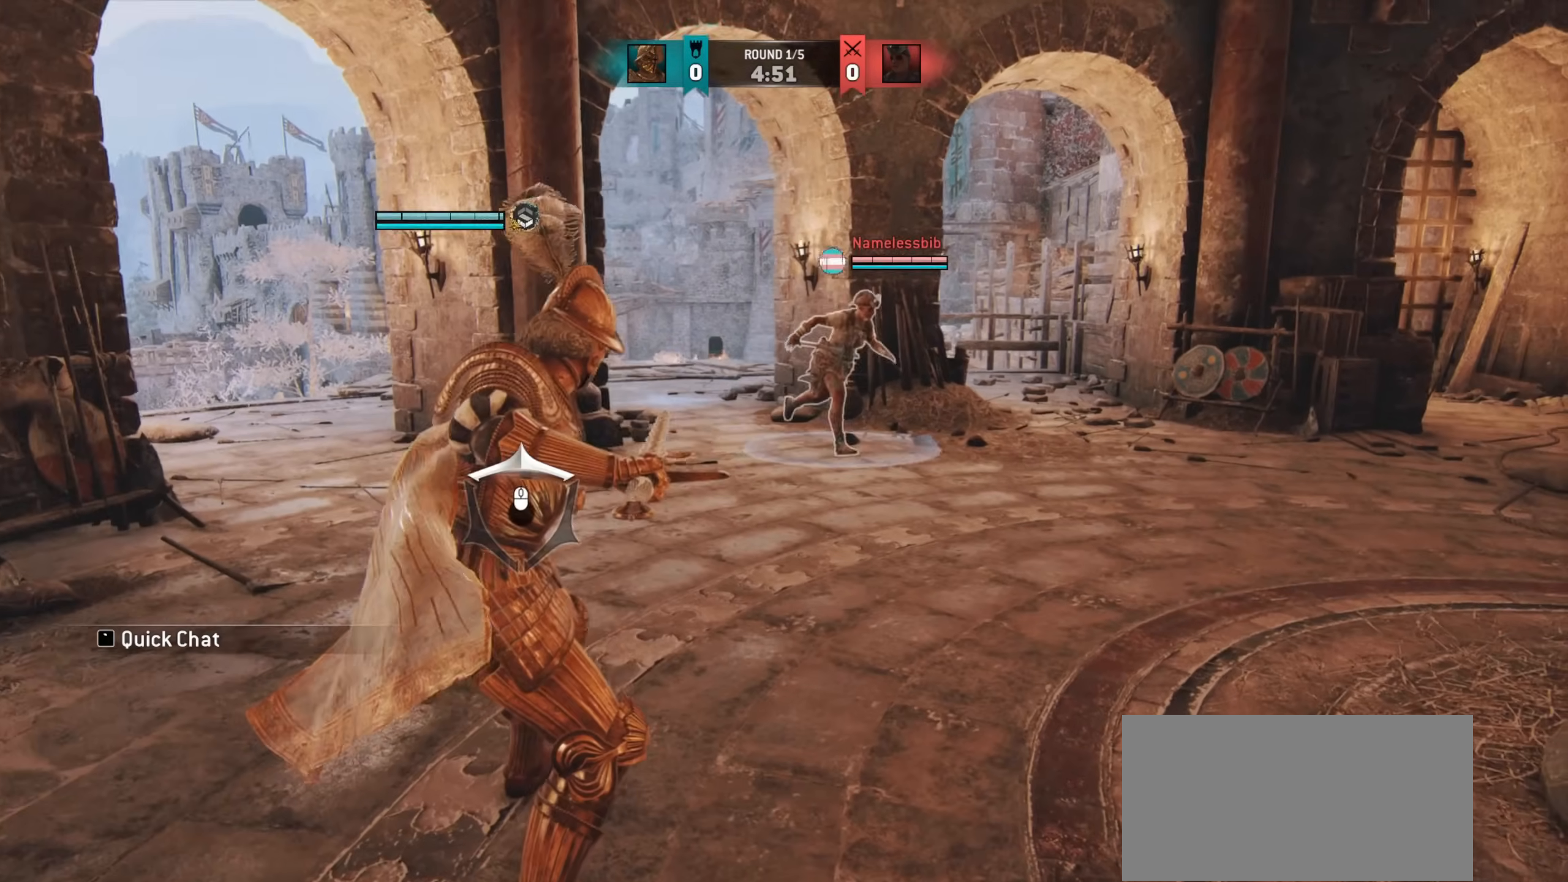
{"keys": ["w"], "mouse": [], "events": [[367, "d", "up"]]}
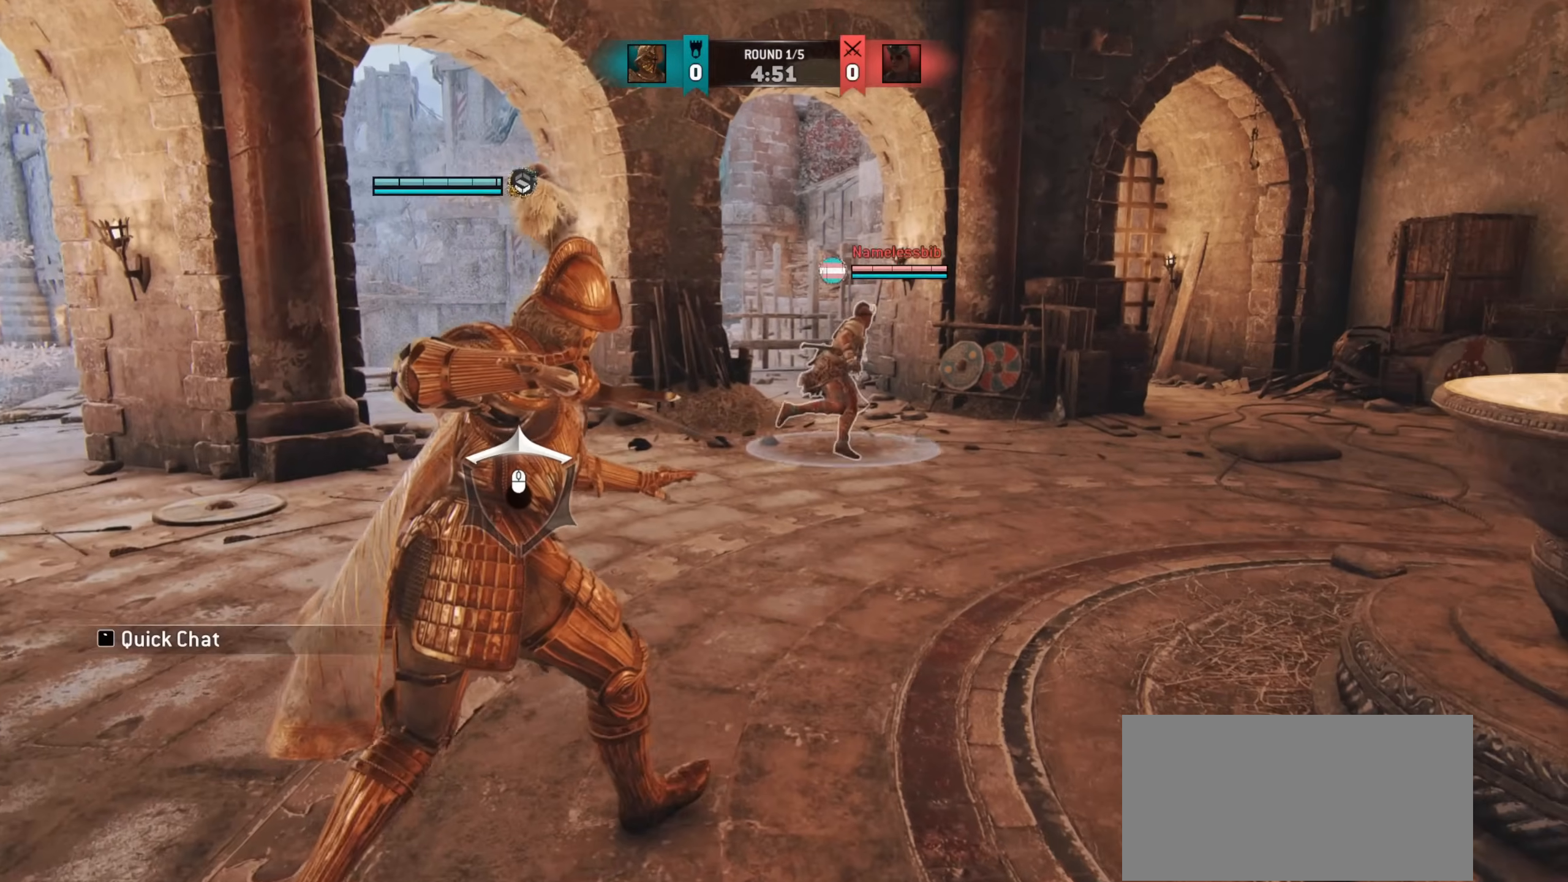
{"keys": ["a", "w"], "mouse": [], "events": [[167, "a", "down"]]}
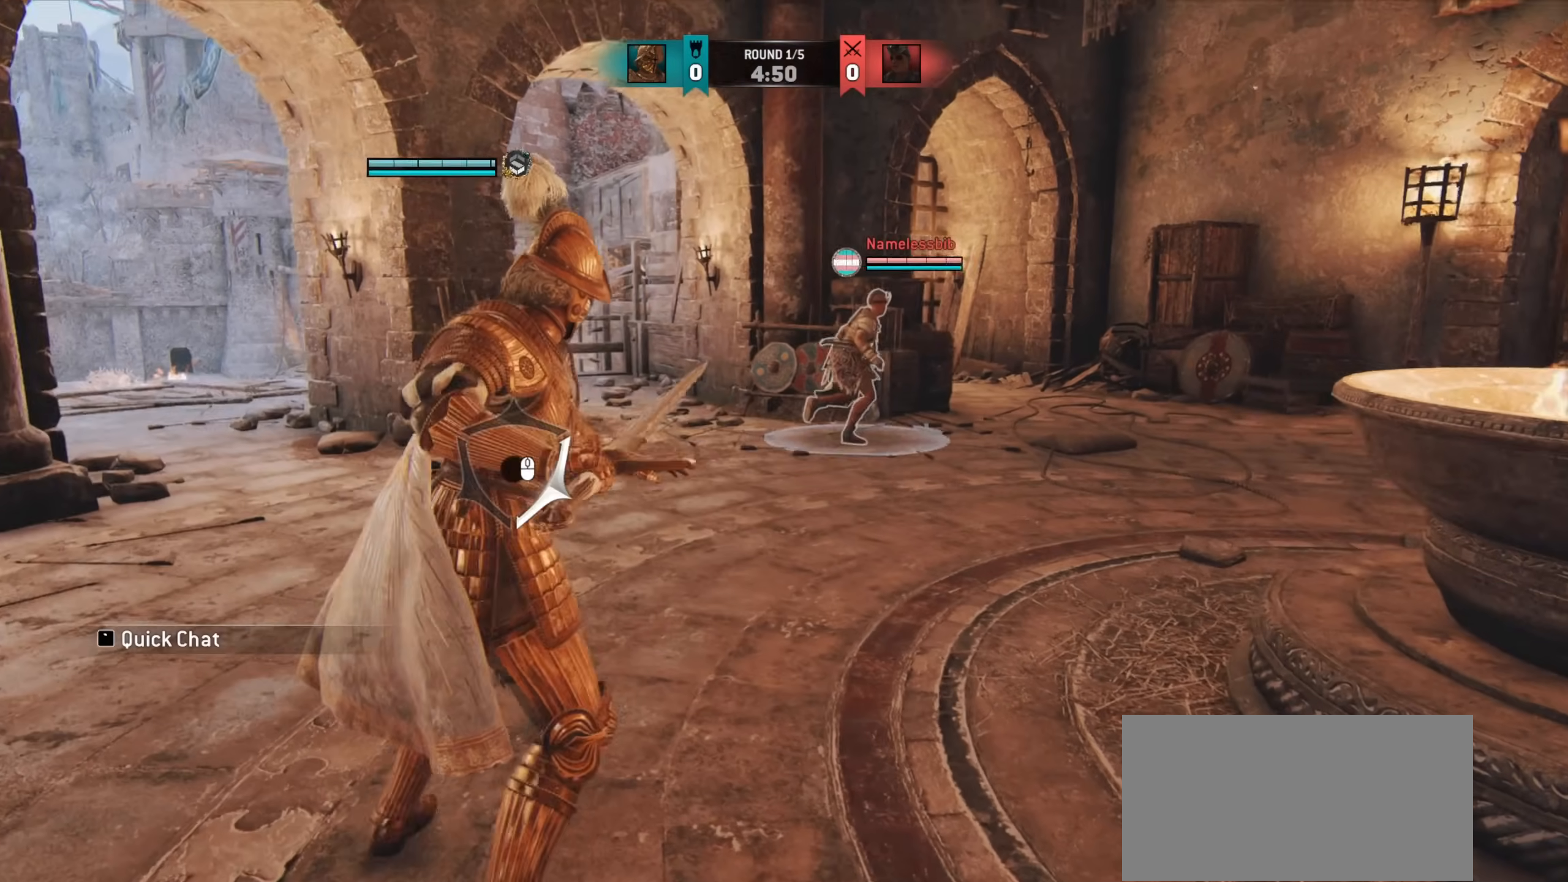
{"keys": [], "mouse": [], "events": [[183, "a", "up"], [217, "w", "up"]]}
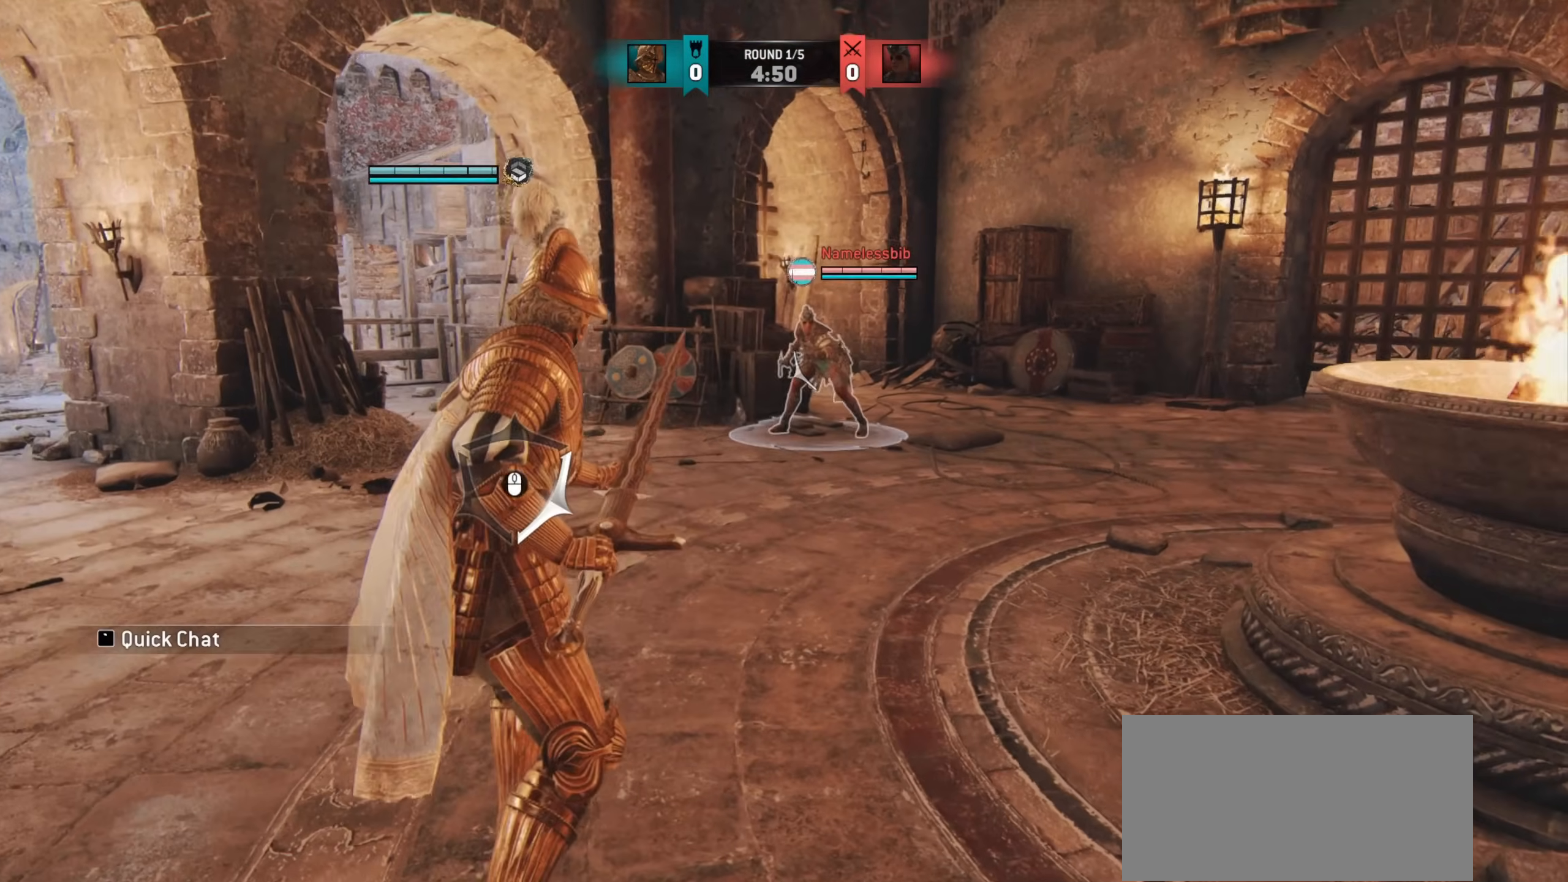
{"keys": [], "mouse": [], "events": []}
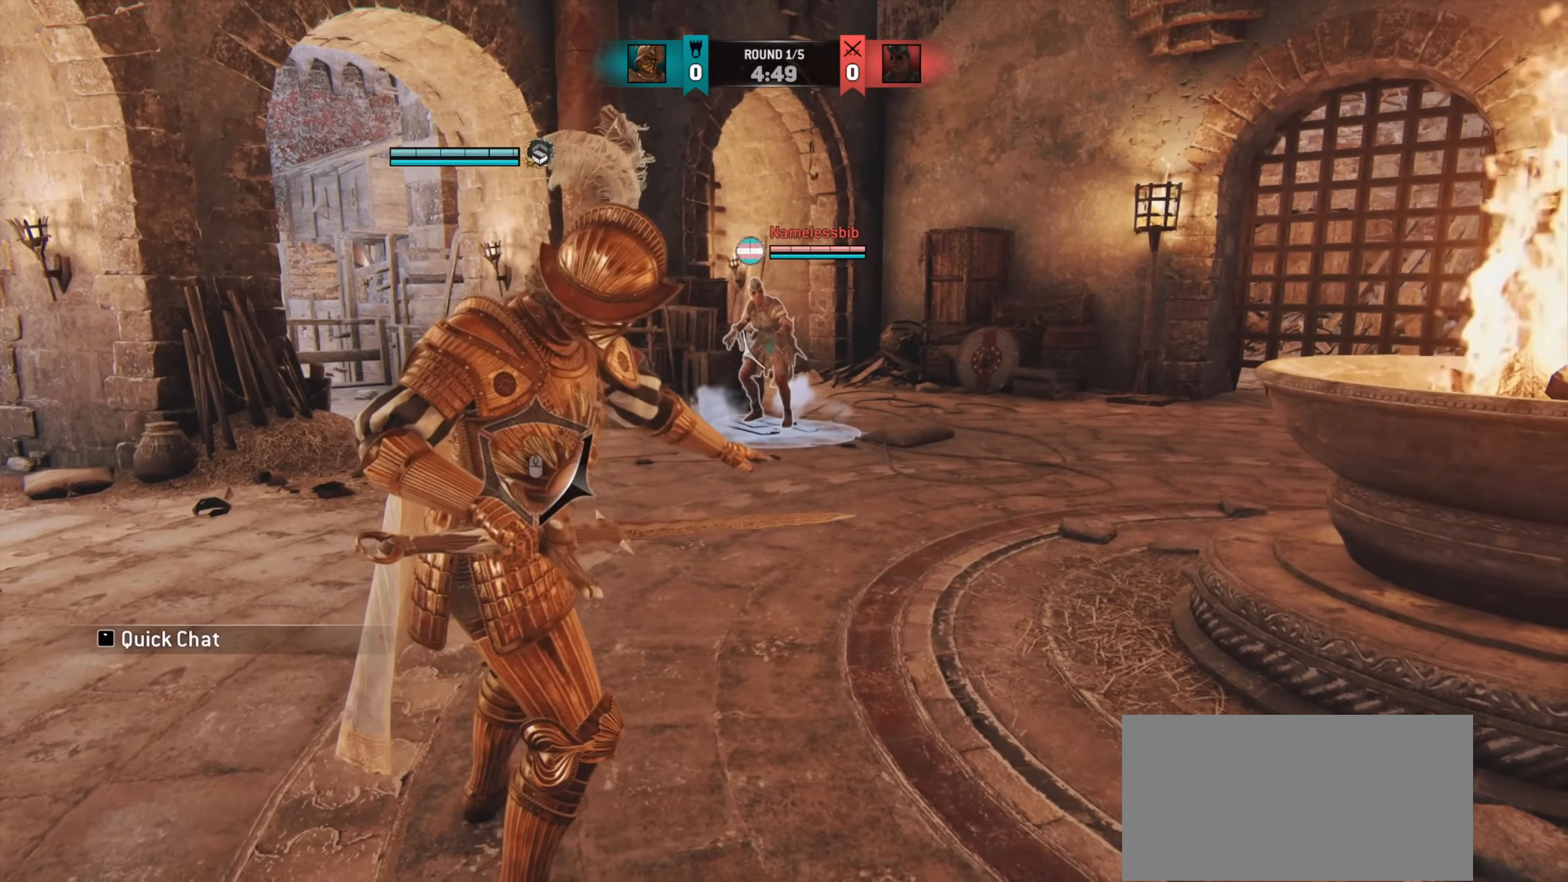
{"keys": ["w"], "mouse": [], "events": [[233, "w", "down"]]}
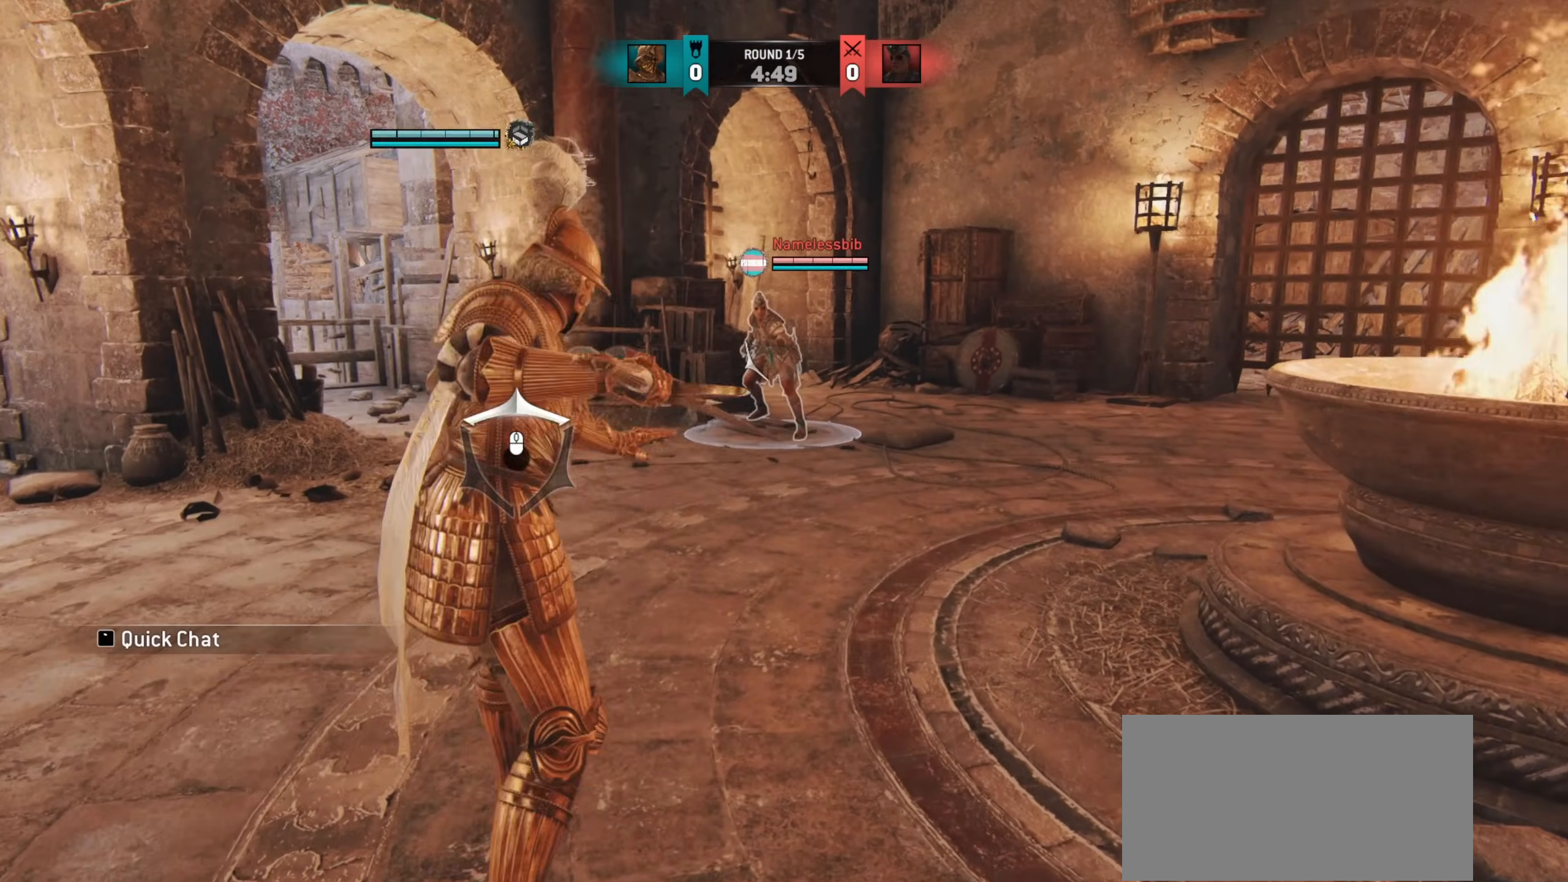
{"keys": [], "mouse": [], "events": [[67, "space", "down"], [117, "space", "up"], [200, "w", "up"]]}
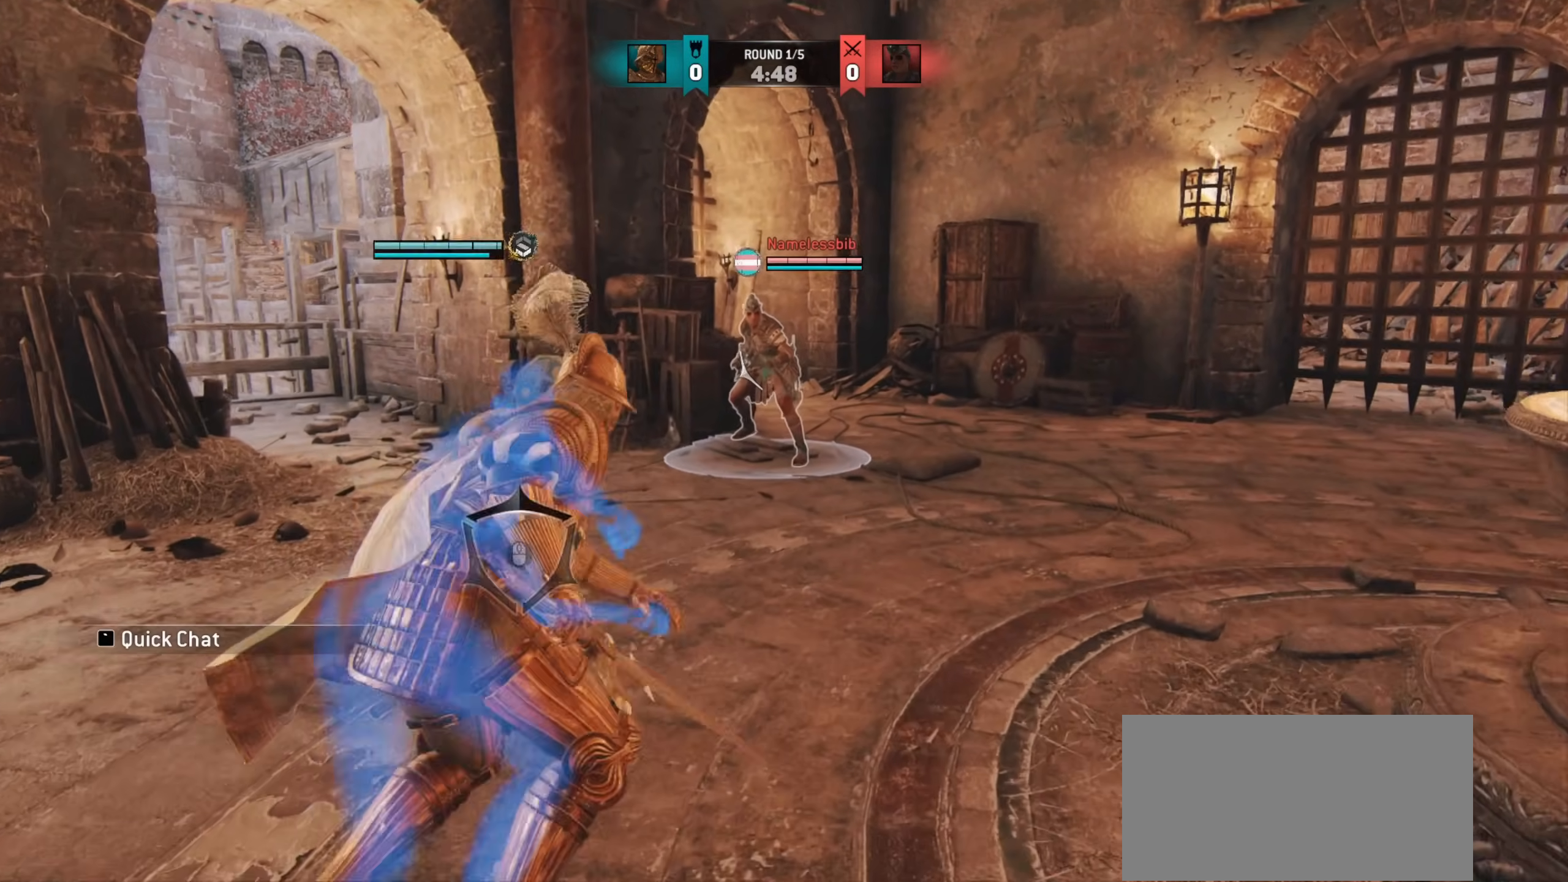
{"keys": ["d"], "mouse": [], "events": [[67, "e", "down"], [117, "e", "up"], [250, "d", "down"]]}
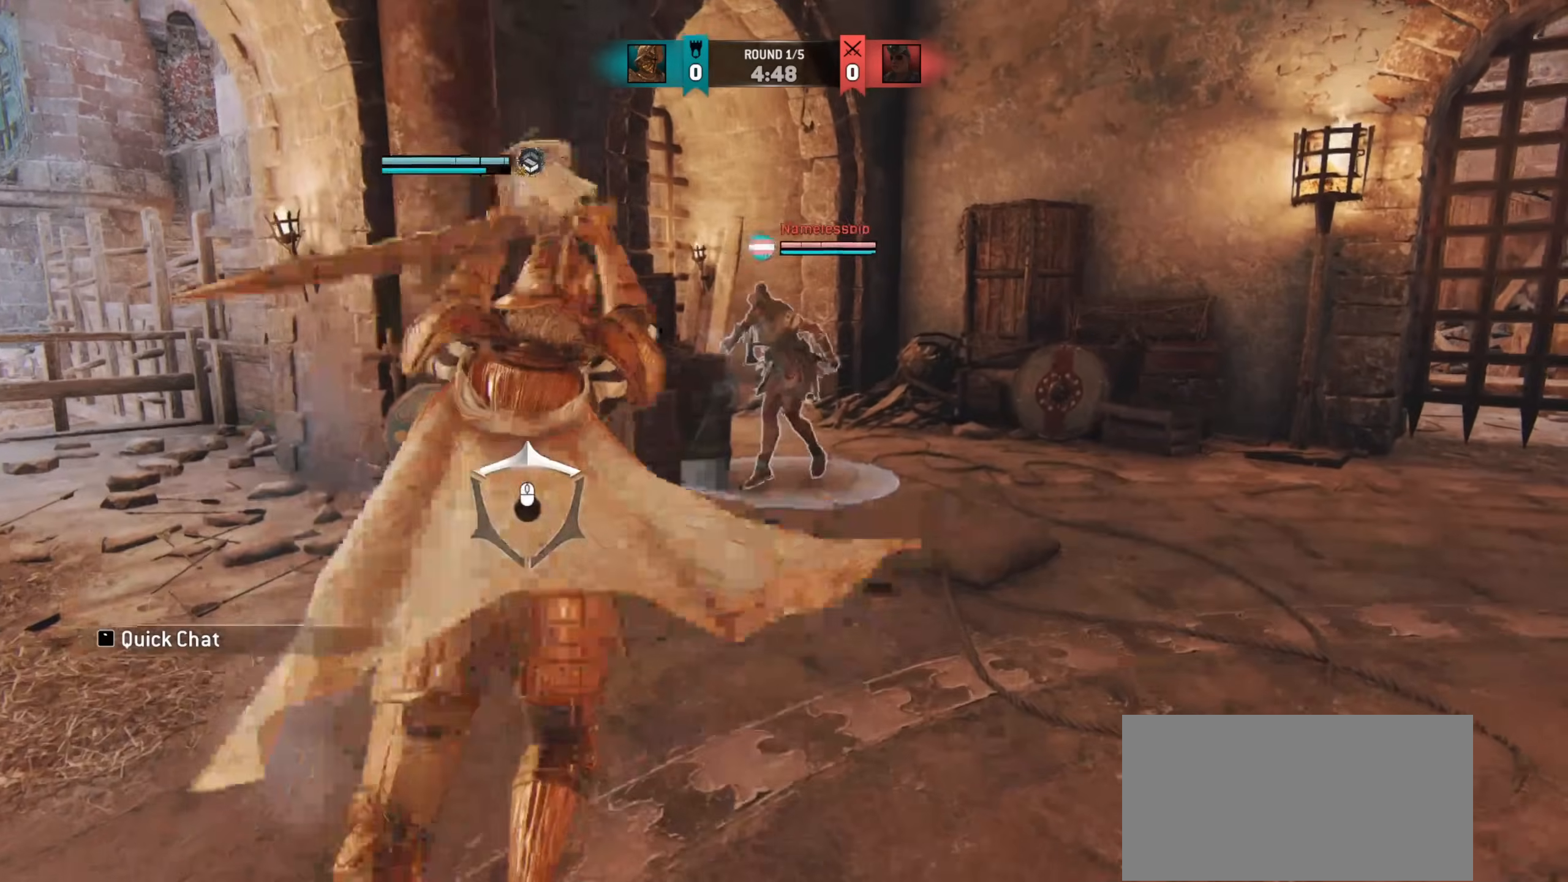
{"keys": [], "mouse": [], "events": [[317, "d", "up"]]}
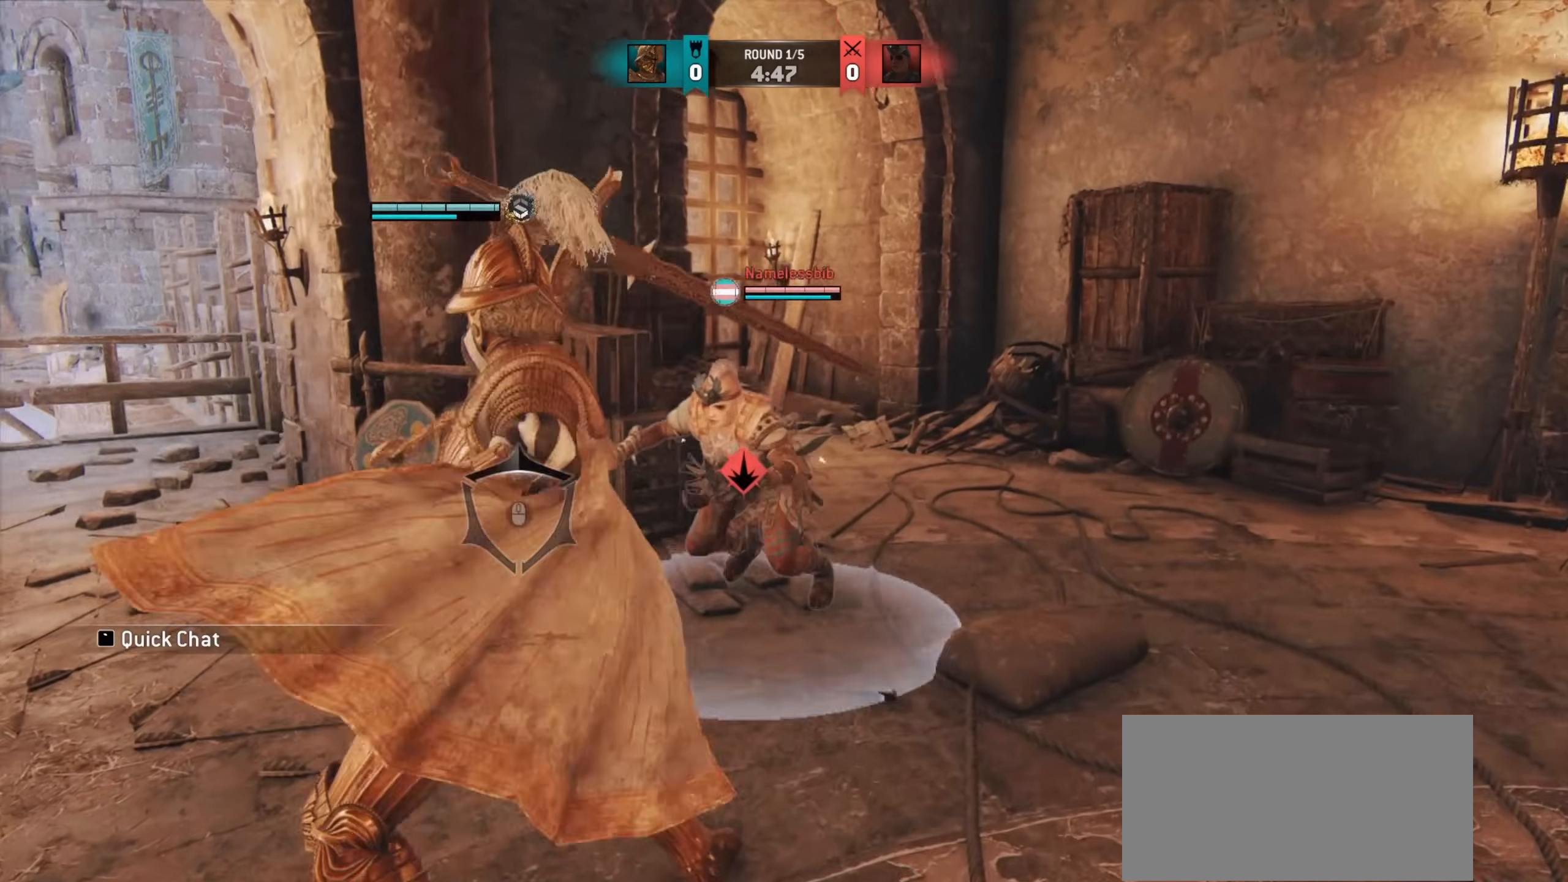
{"keys": [], "mouse": [], "events": []}
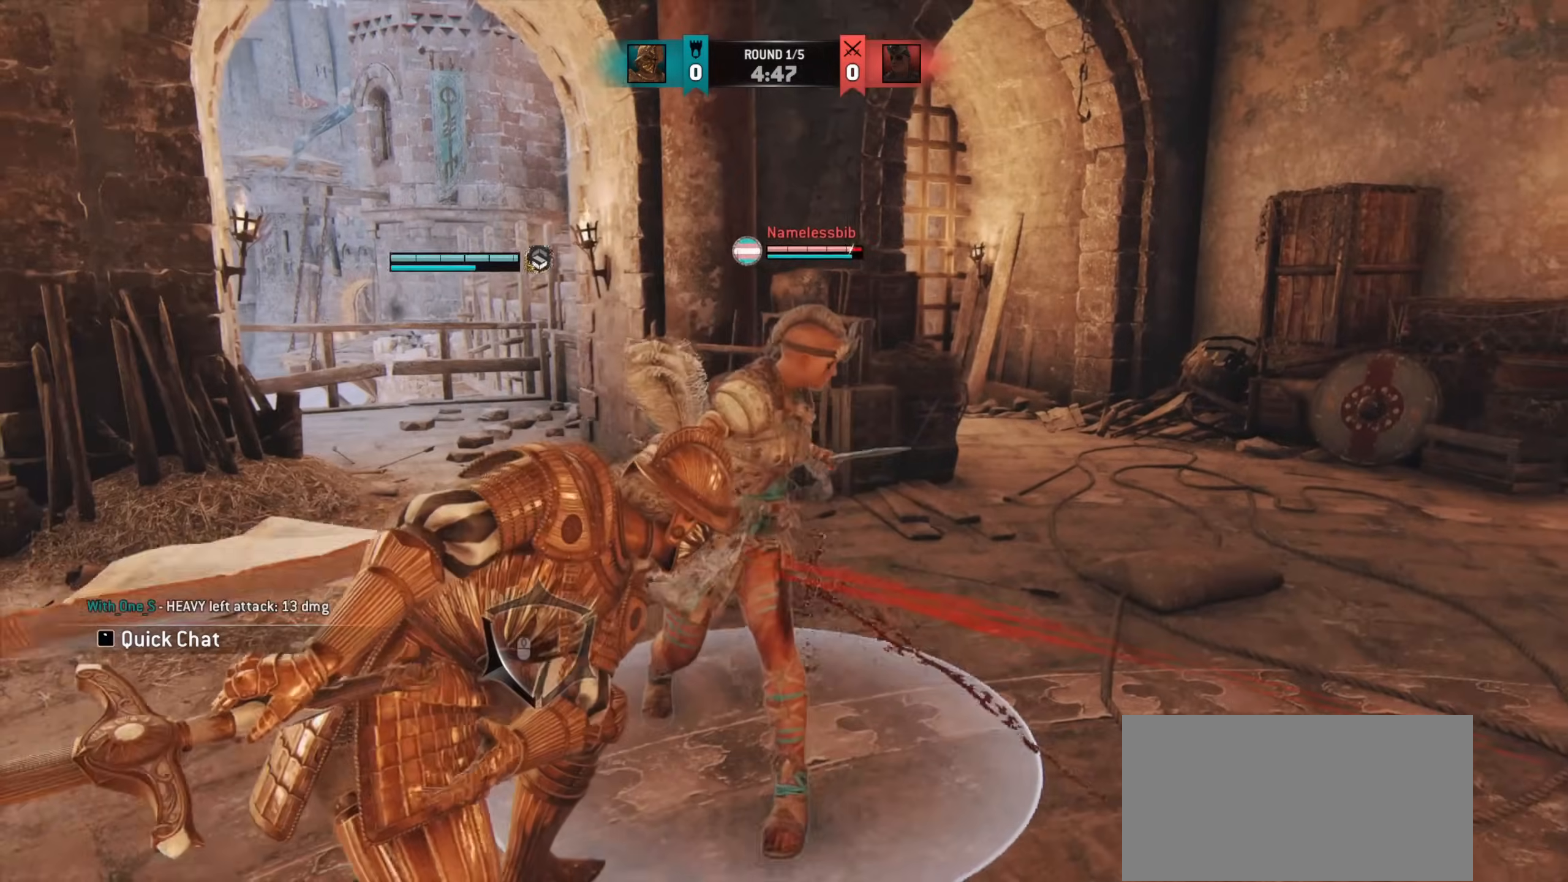
{"keys": ["e"], "mouse": [], "events": [[483, "e", "down"]]}
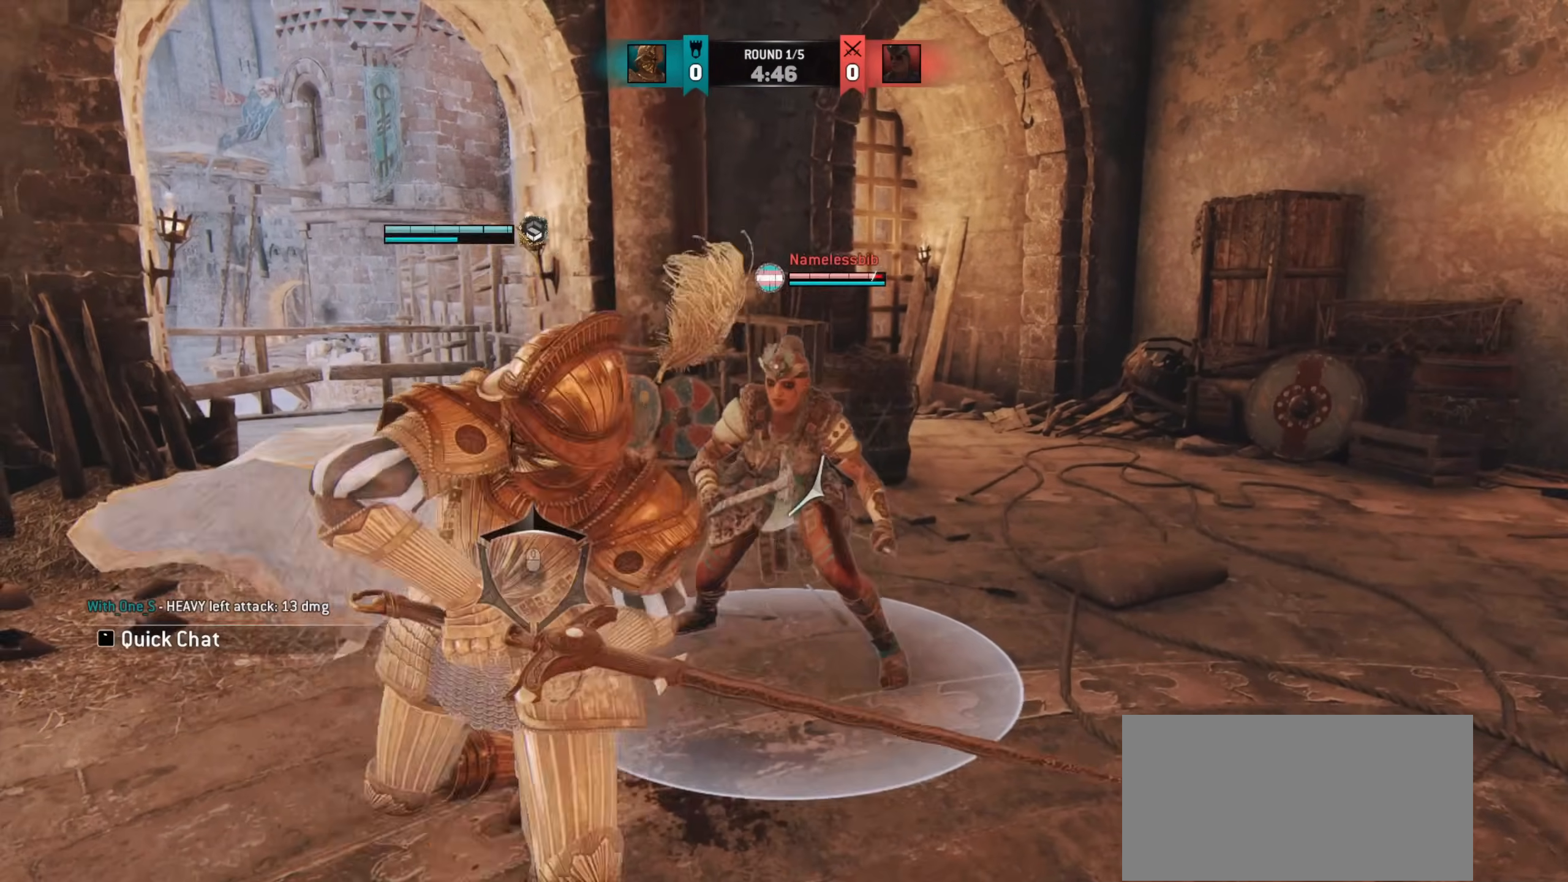
{"keys": ["d"], "mouse": [], "events": [[33, "e", "up"], [183, "d", "down"]]}
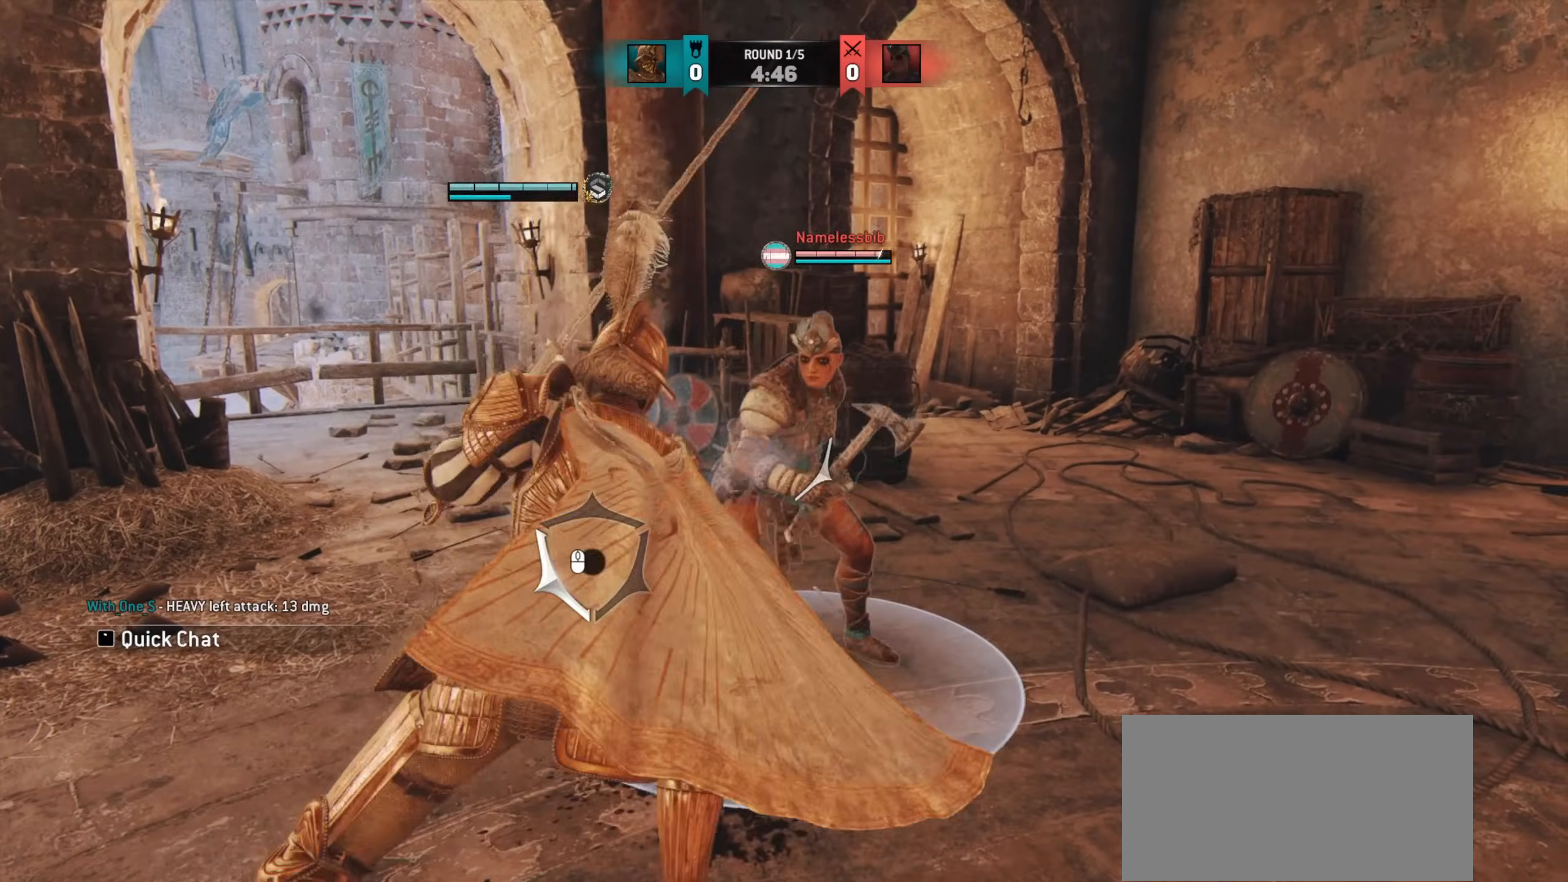
{"keys": ["d"], "mouse": [], "events": []}
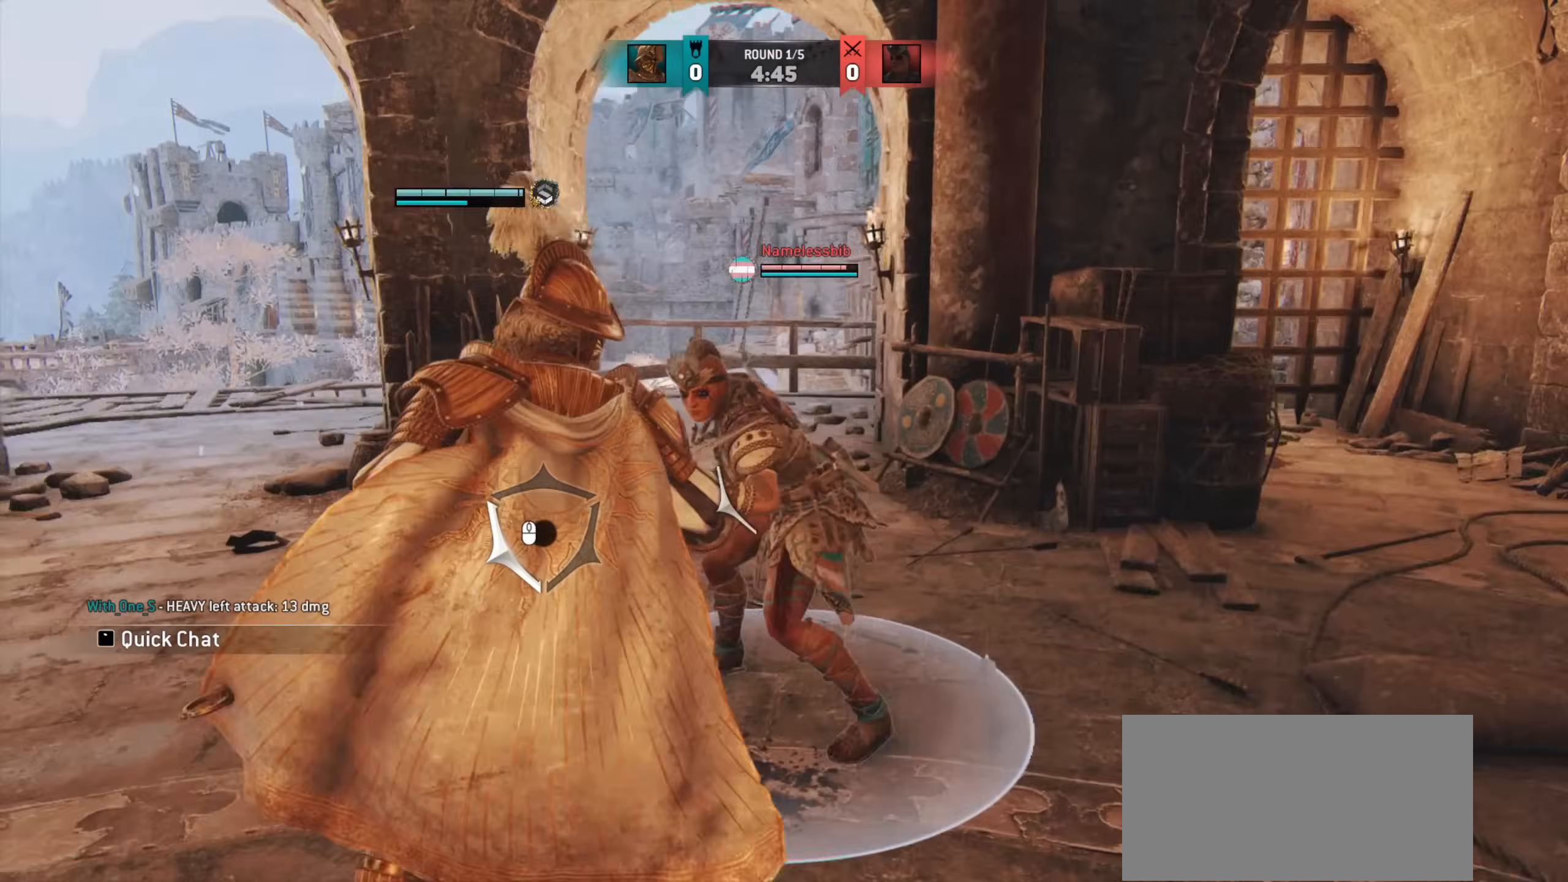
{"keys": [], "mouse": [], "events": [[217, "d", "up"]]}
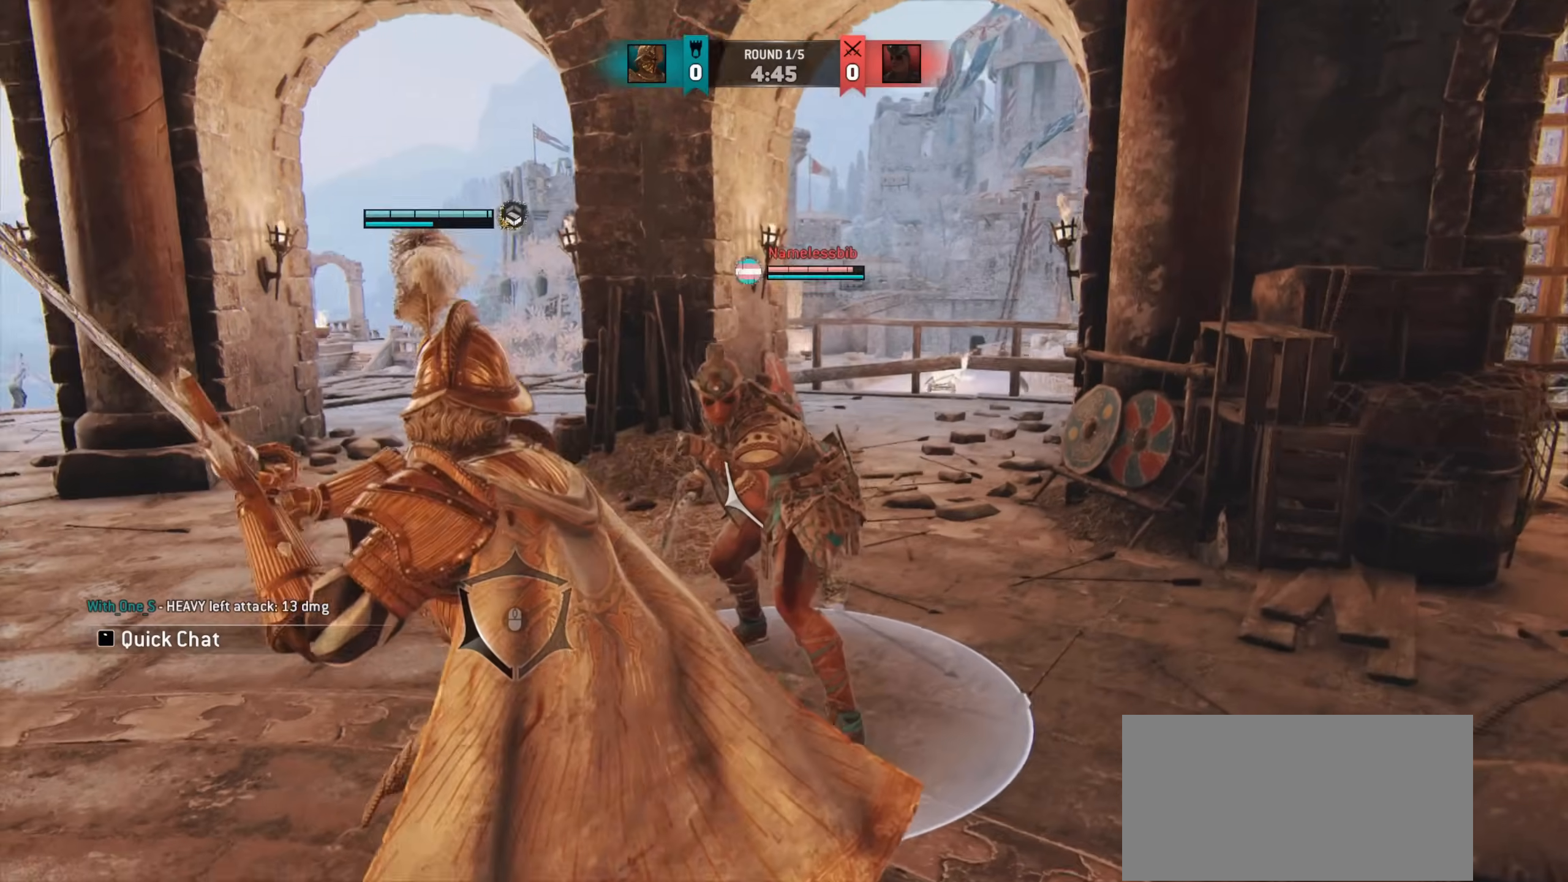
{"keys": [], "mouse": [], "events": []}
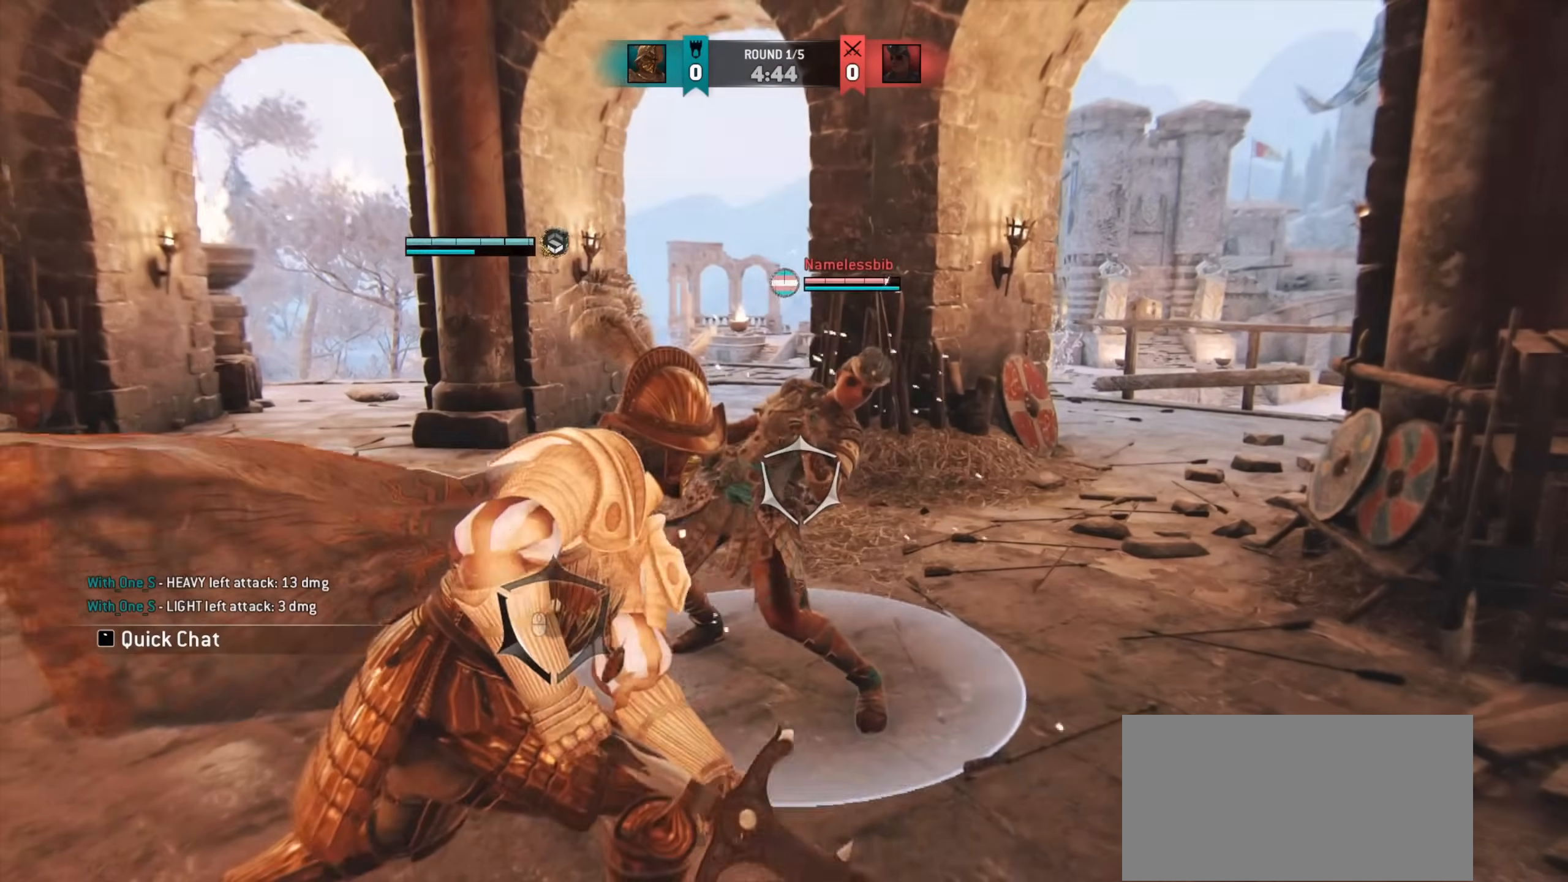
{"keys": [], "mouse": [], "events": []}
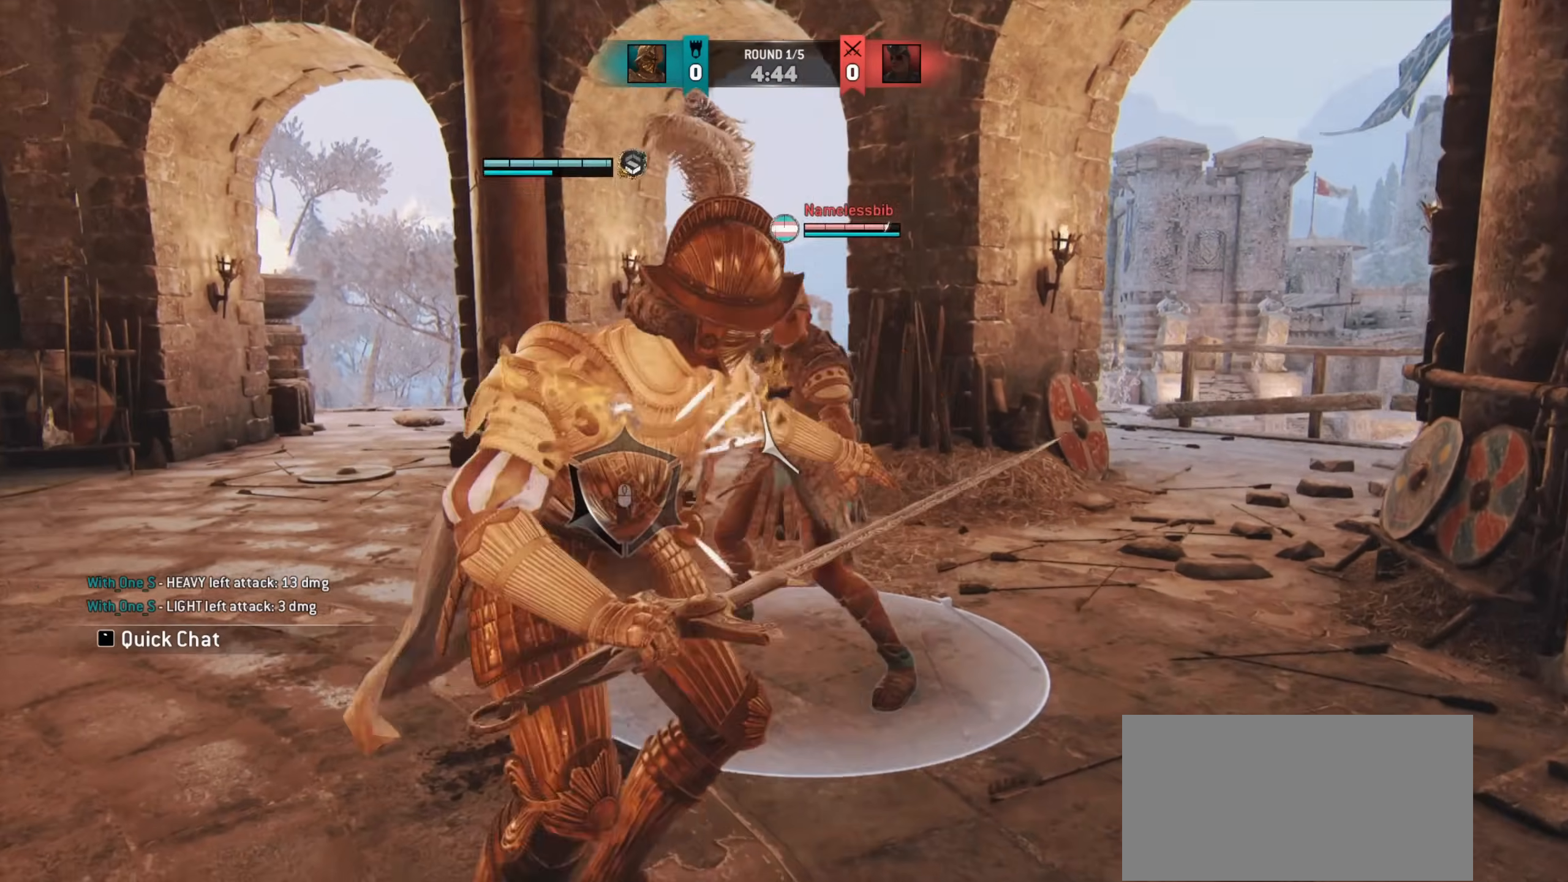
{"keys": [], "mouse": [], "events": [[417, "e", "down"], [483, "e", "up"]]}